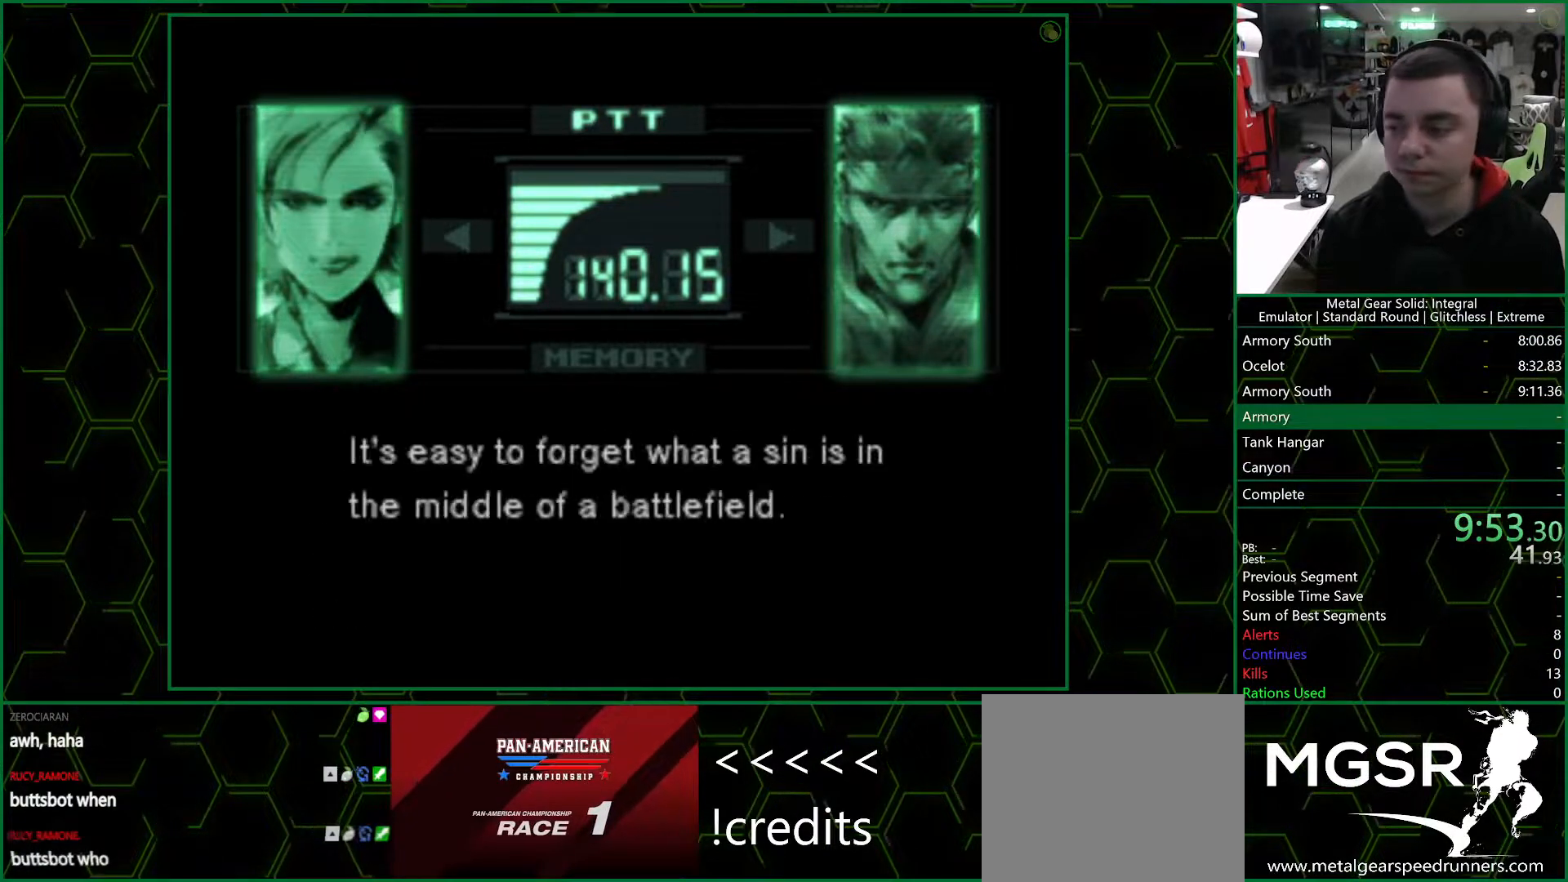
Gameplay with a controller (PlayStation layout); each line is a JSON object with the inputs held at the frame after it. "events" lists button and stick changes between this image and that frame as [ms after this image, input, new state], when the widget could be followed in between.
{"buttons": ["R3"], "left_stick": "center", "right_stick": "center", "events": []}
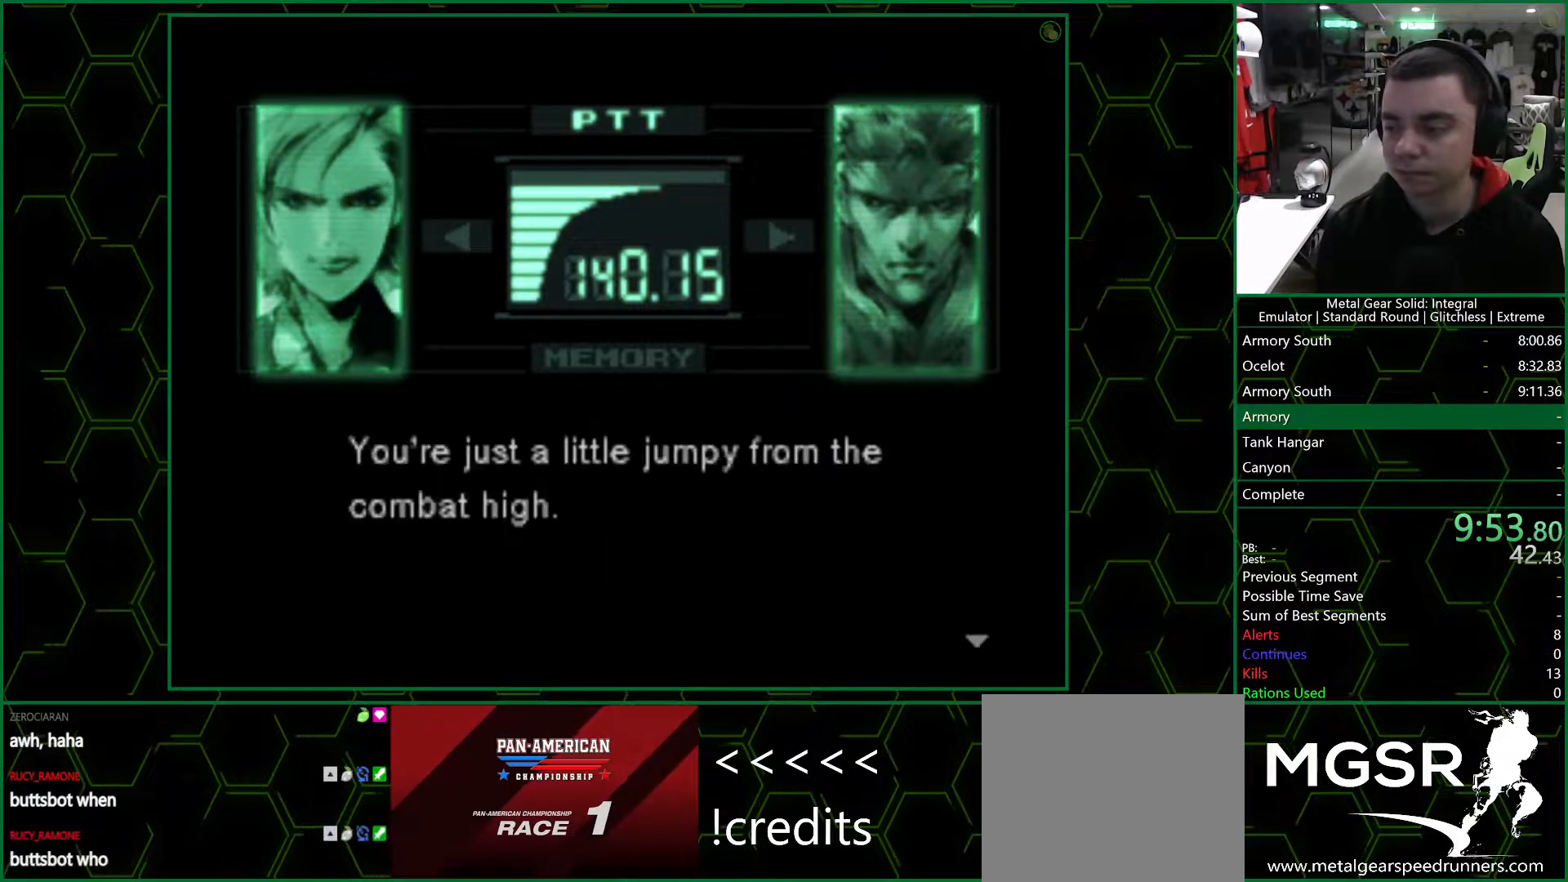
{"buttons": ["R3"], "left_stick": "center", "right_stick": "center", "events": []}
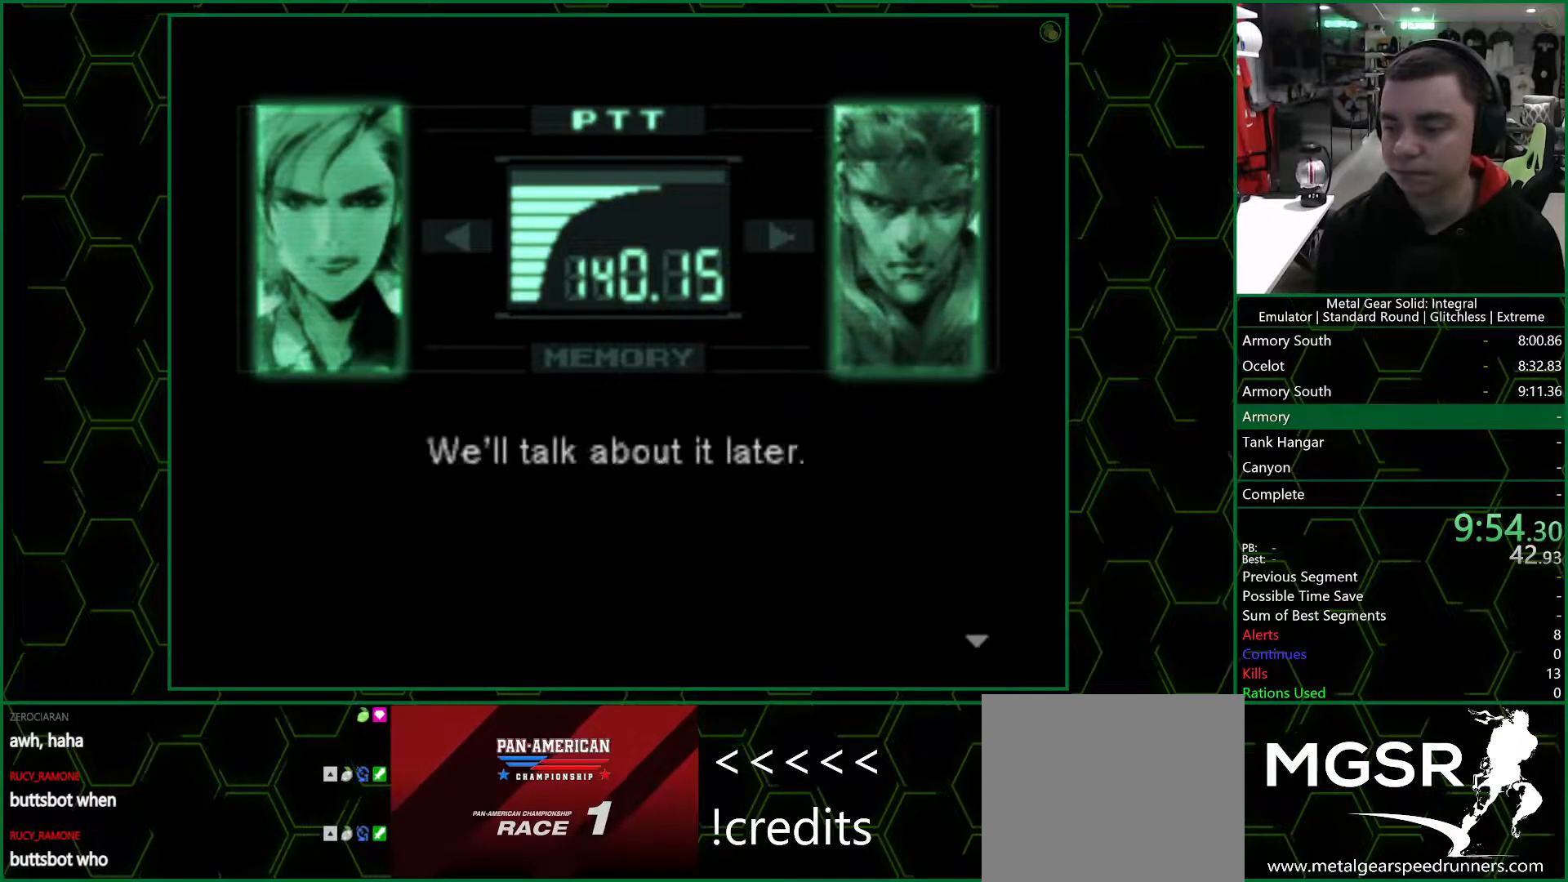
{"buttons": ["R3"], "left_stick": "center", "right_stick": "center", "events": []}
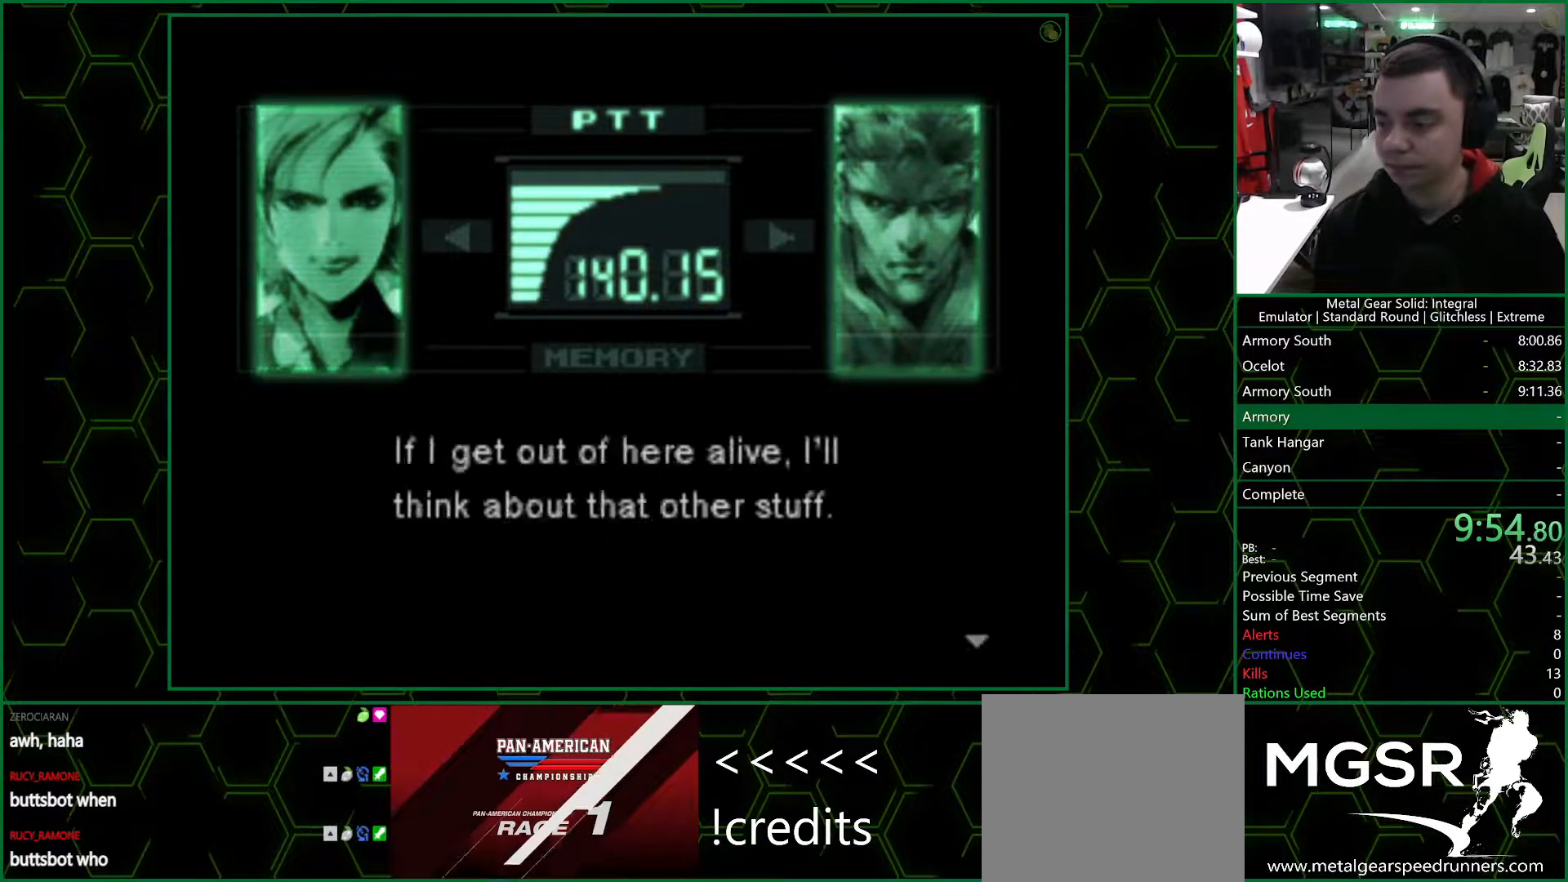
{"buttons": ["R3"], "left_stick": "center", "right_stick": "center", "events": []}
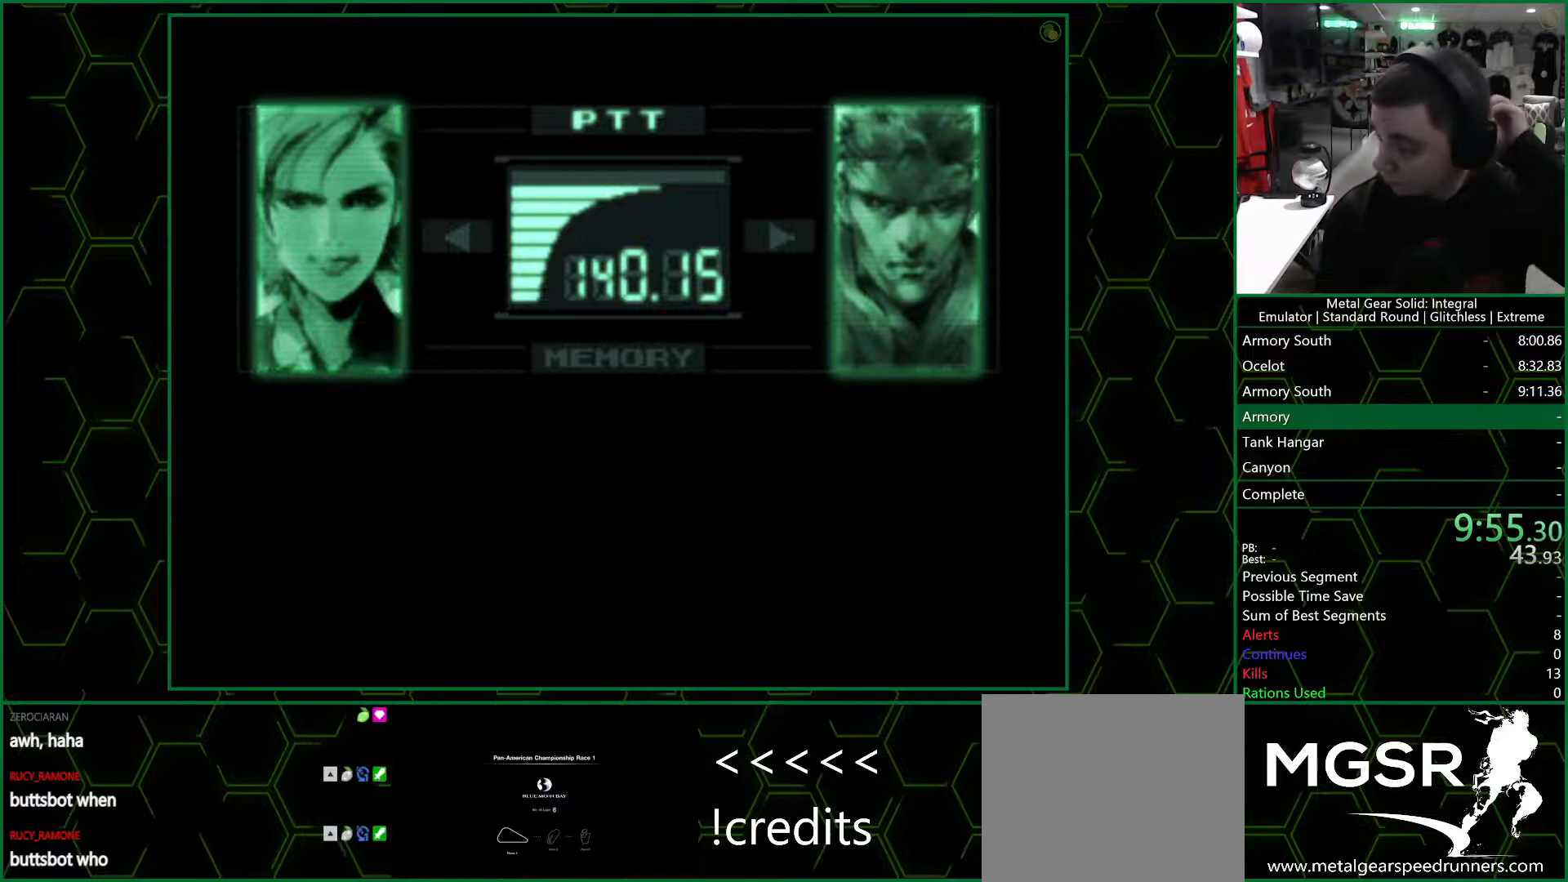
{"buttons": ["R3"], "left_stick": "center", "right_stick": "center", "events": []}
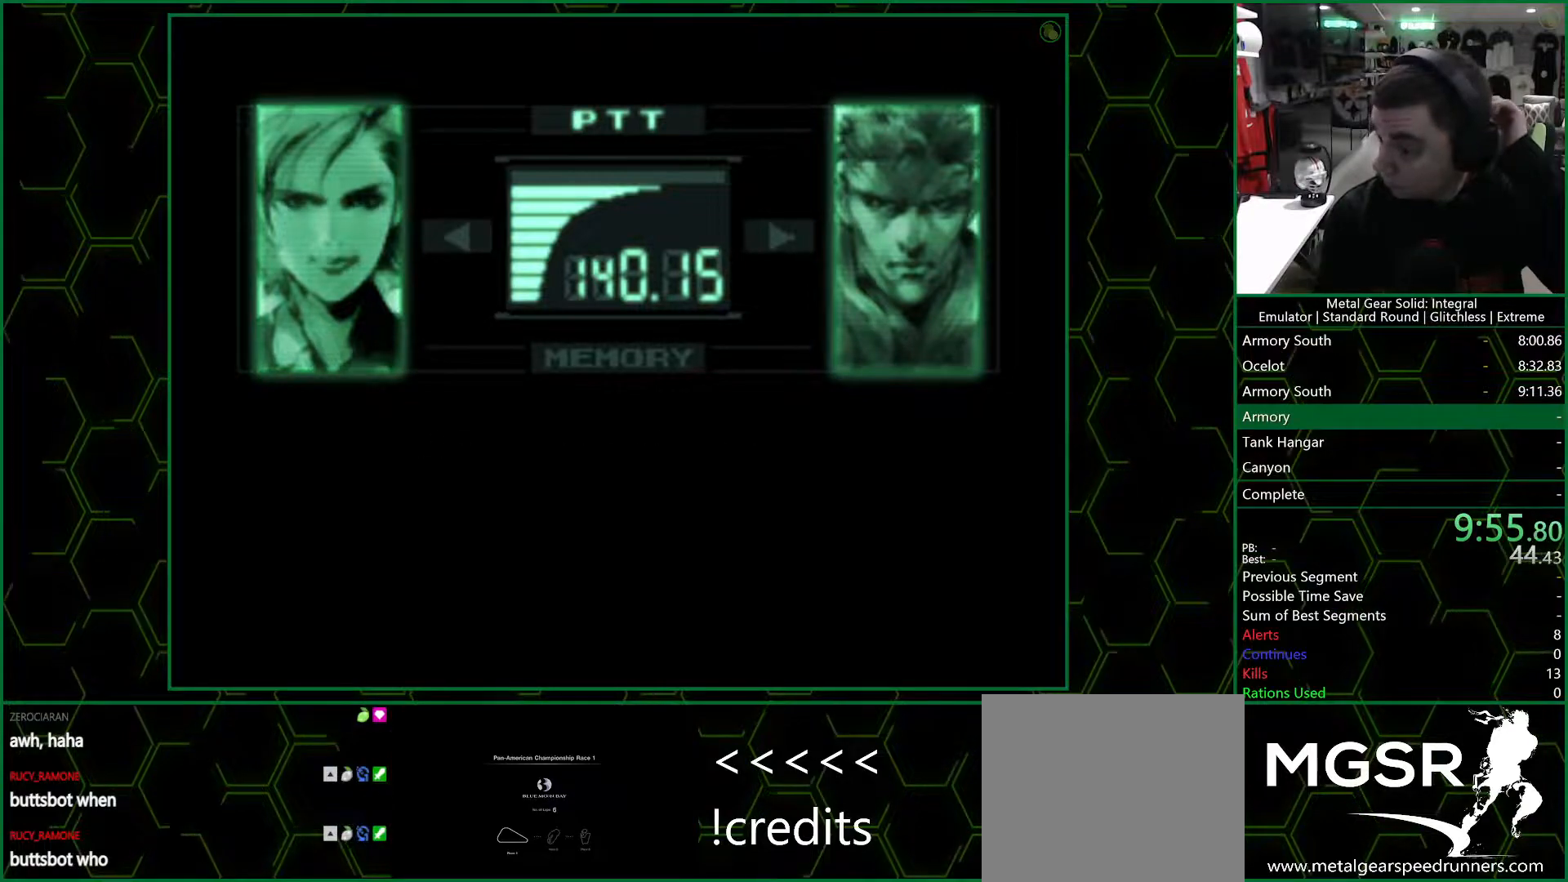
{"buttons": ["R3"], "left_stick": "center", "right_stick": "center", "events": []}
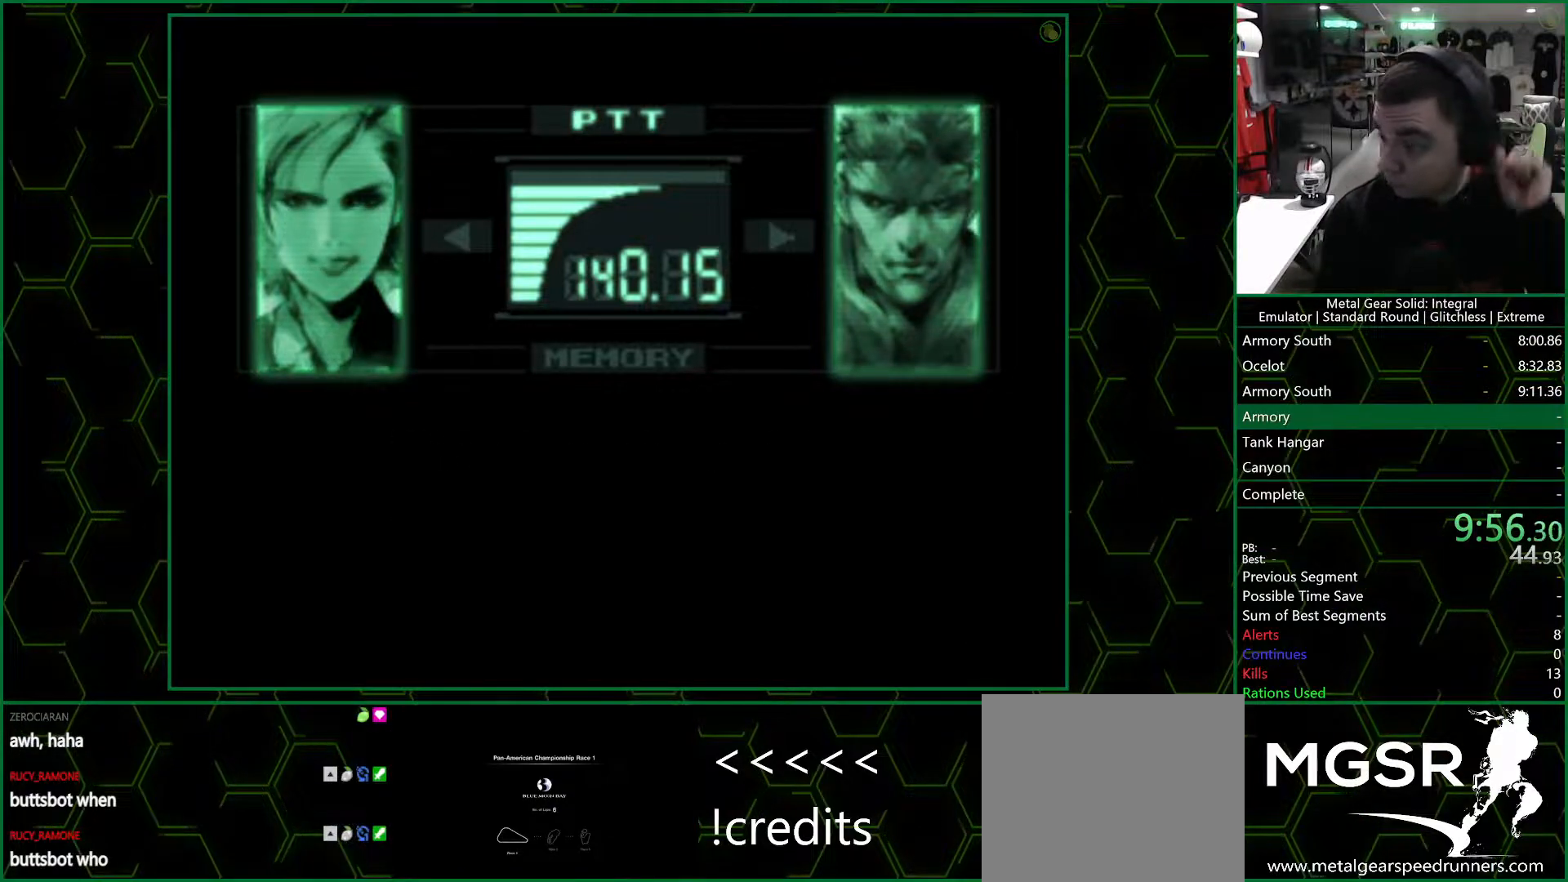
{"buttons": ["R3"], "left_stick": "center", "right_stick": "center", "events": []}
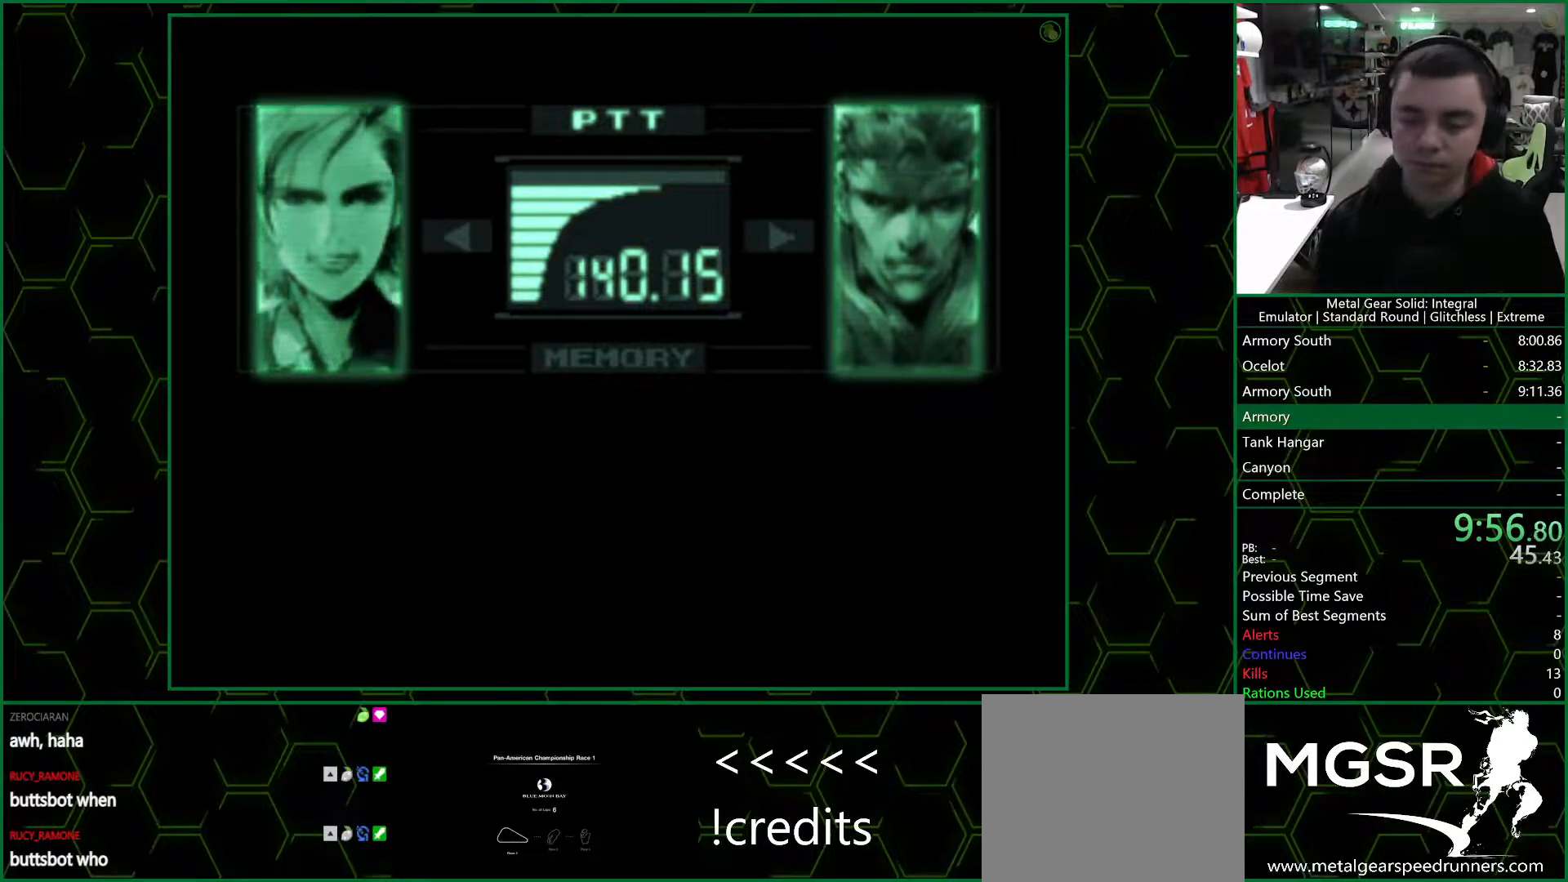
{"buttons": ["R3"], "left_stick": "center", "right_stick": "center", "events": []}
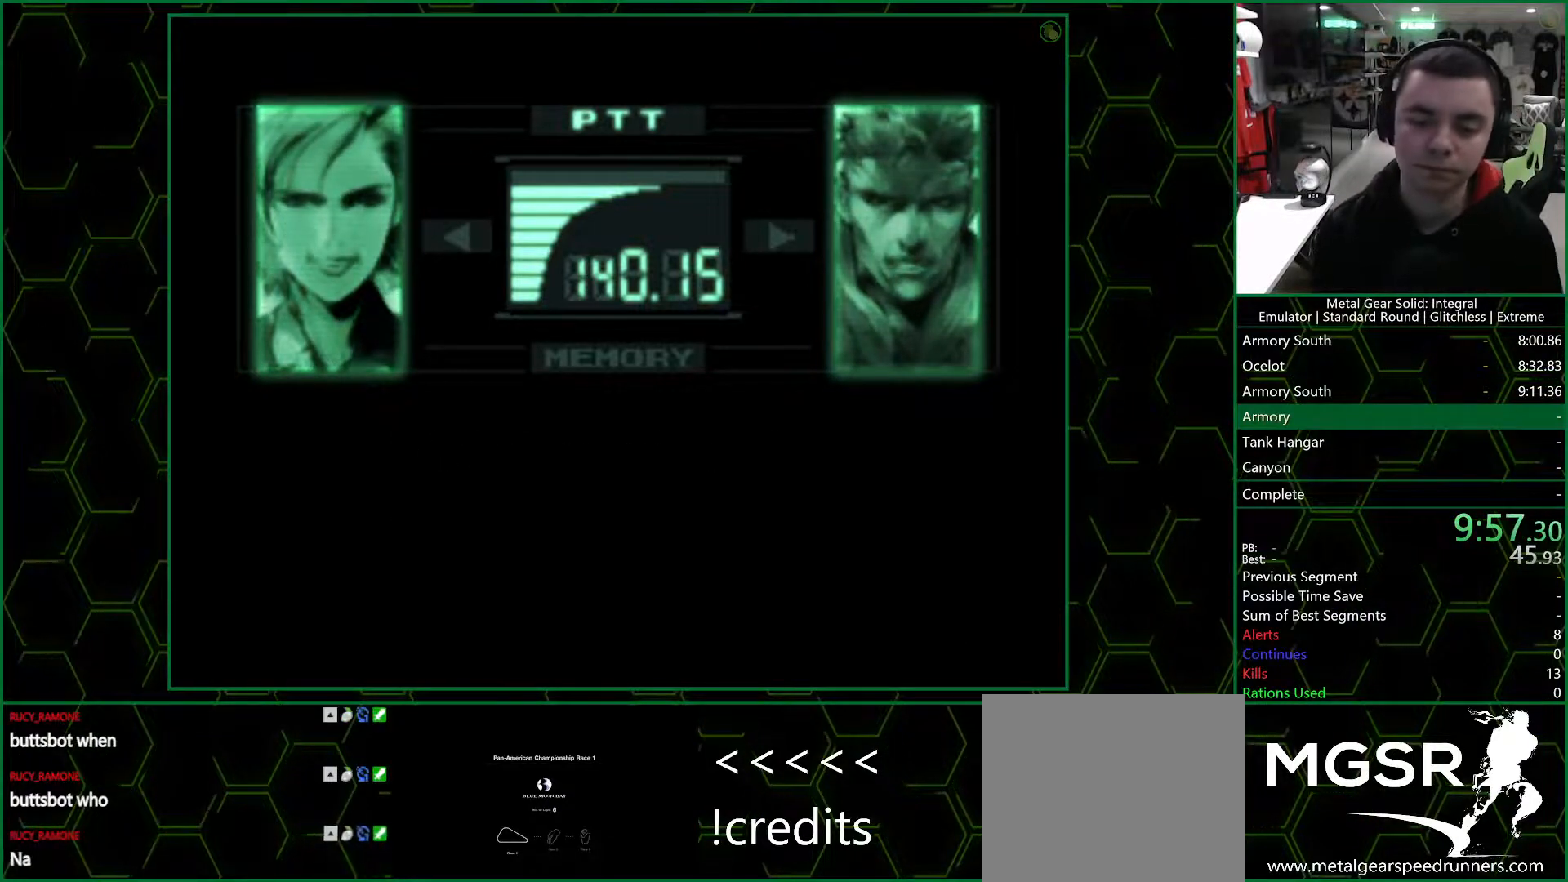
{"buttons": ["R3"], "left_stick": "center", "right_stick": "center", "events": []}
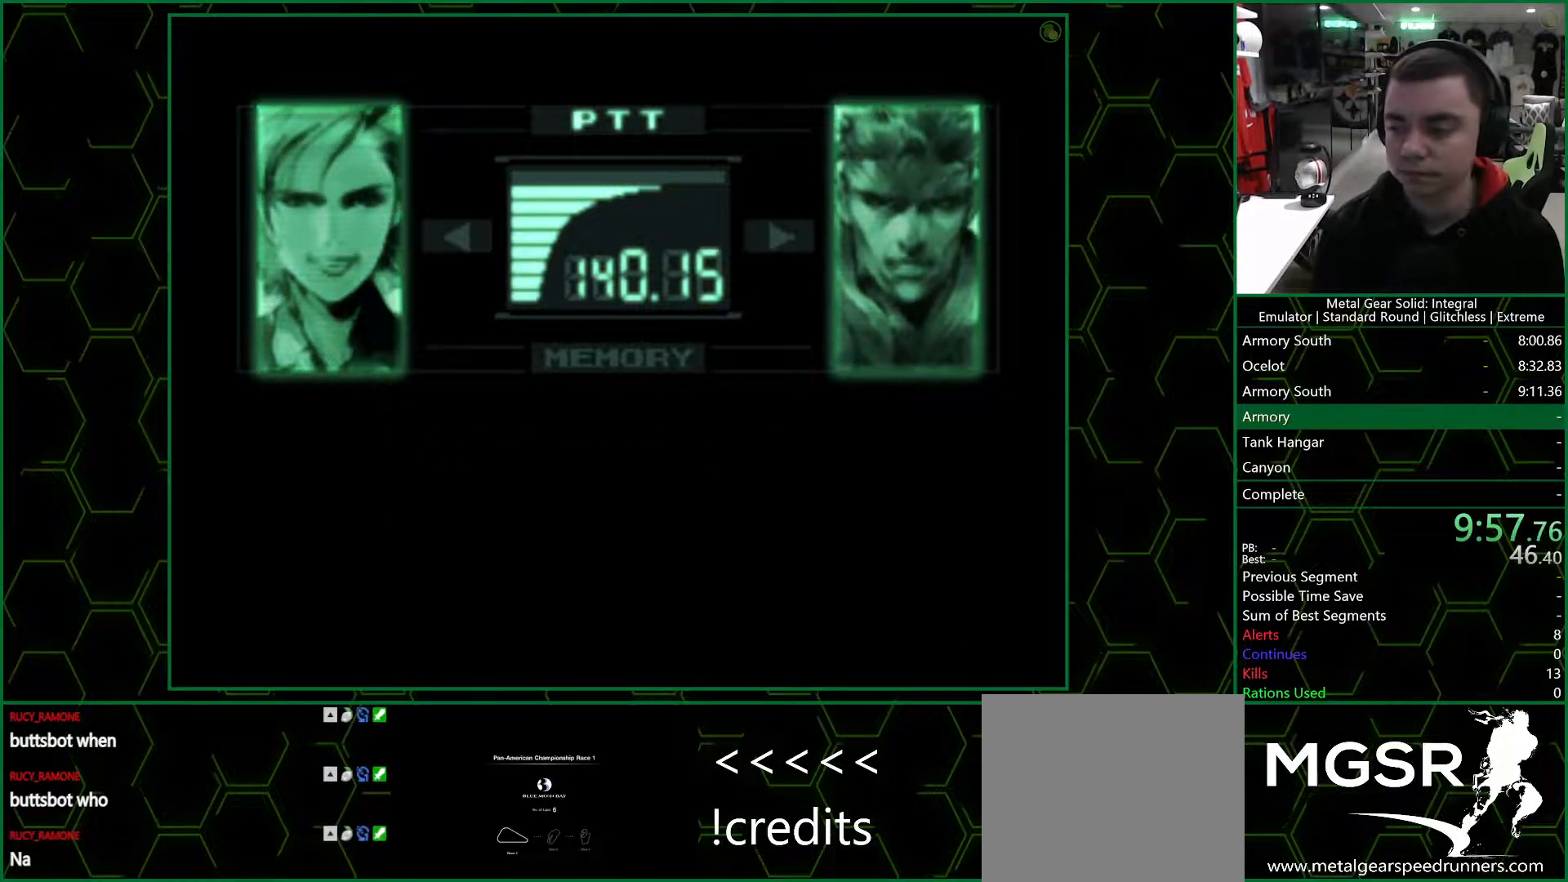
{"buttons": ["R3"], "left_stick": "center", "right_stick": "center", "events": []}
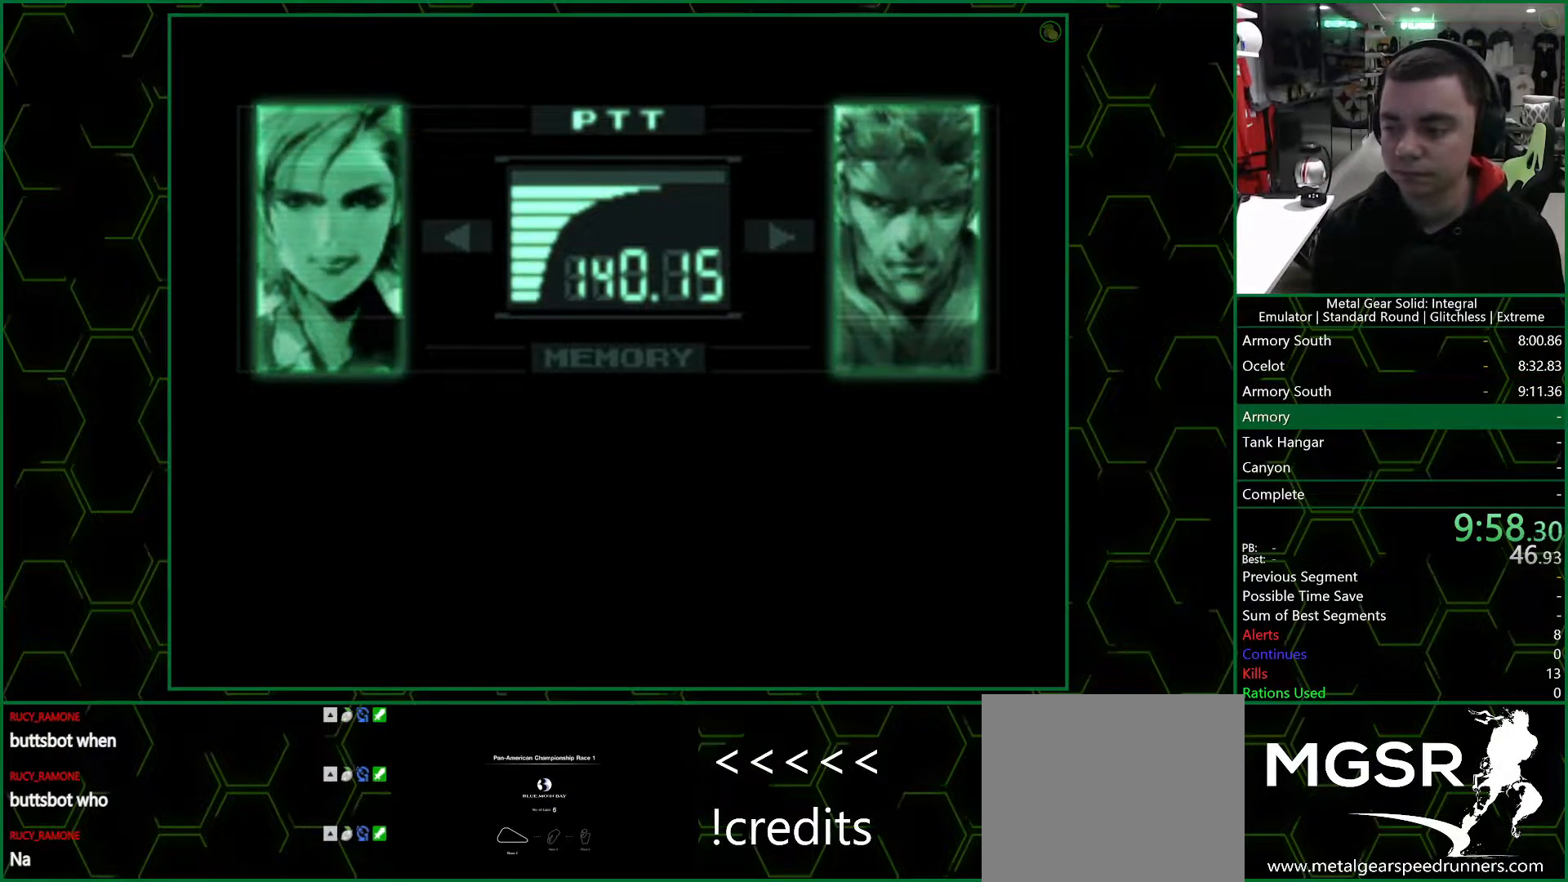
{"buttons": ["R3"], "left_stick": "center", "right_stick": "center", "events": []}
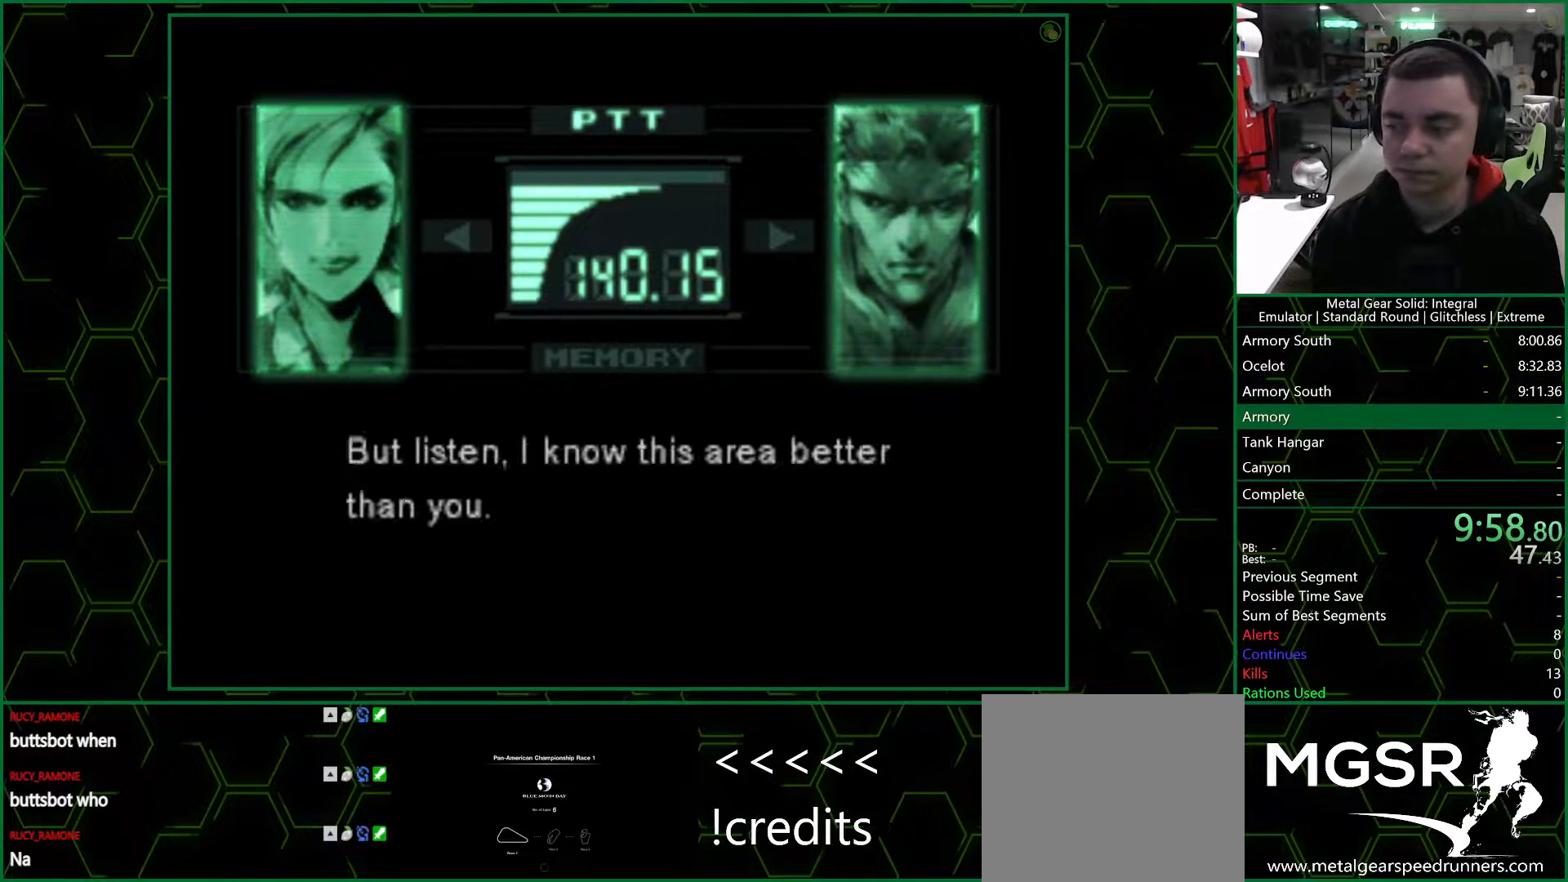
{"buttons": ["R3"], "left_stick": "center", "right_stick": "center", "events": []}
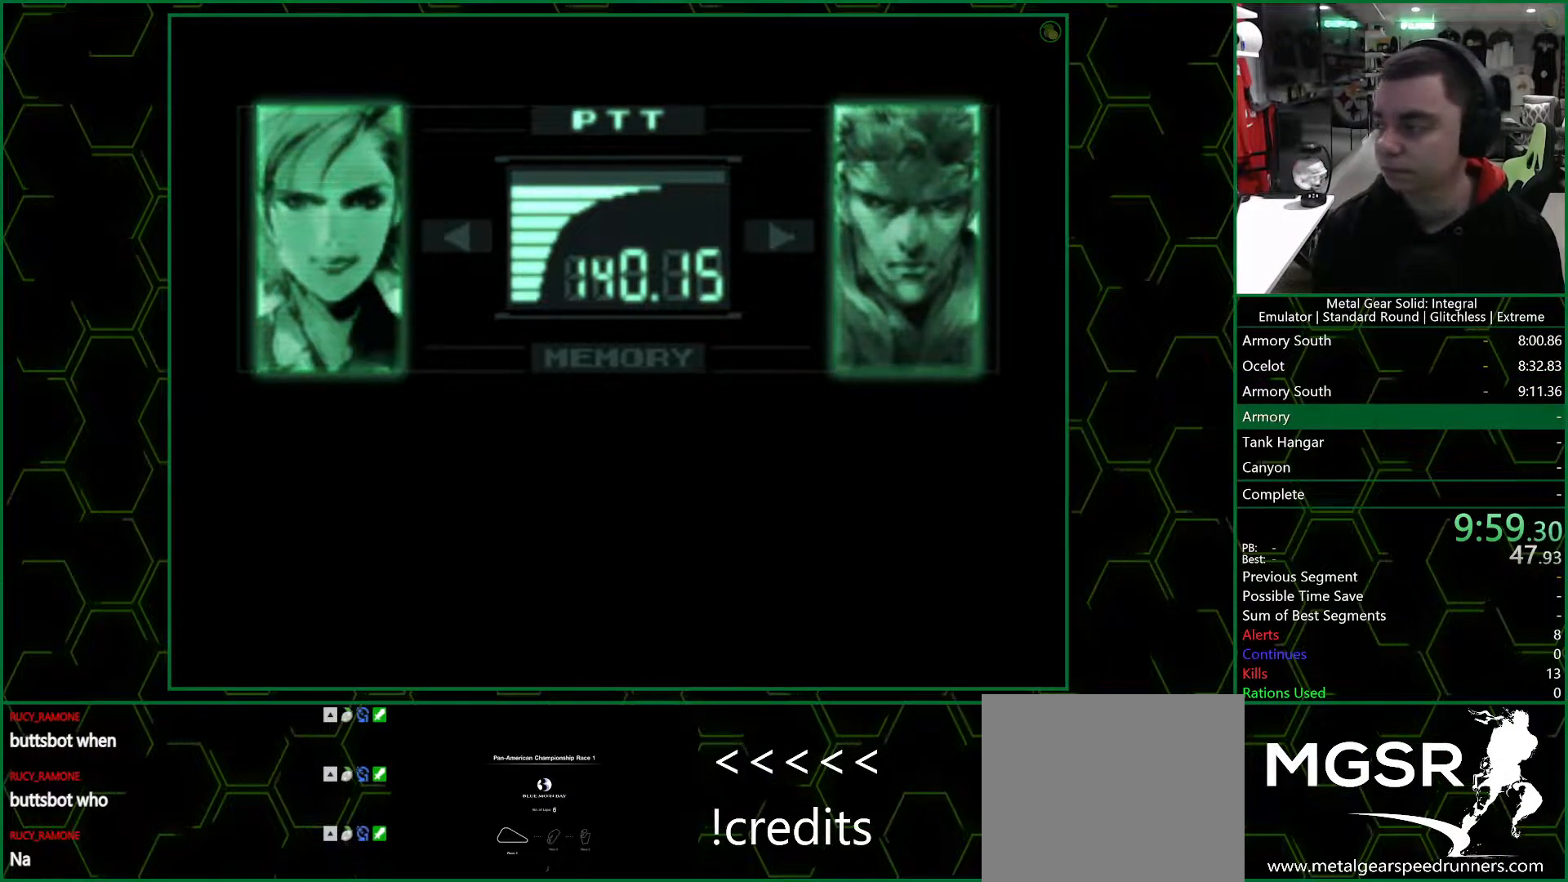
{"buttons": ["R3"], "left_stick": "center", "right_stick": "center", "events": []}
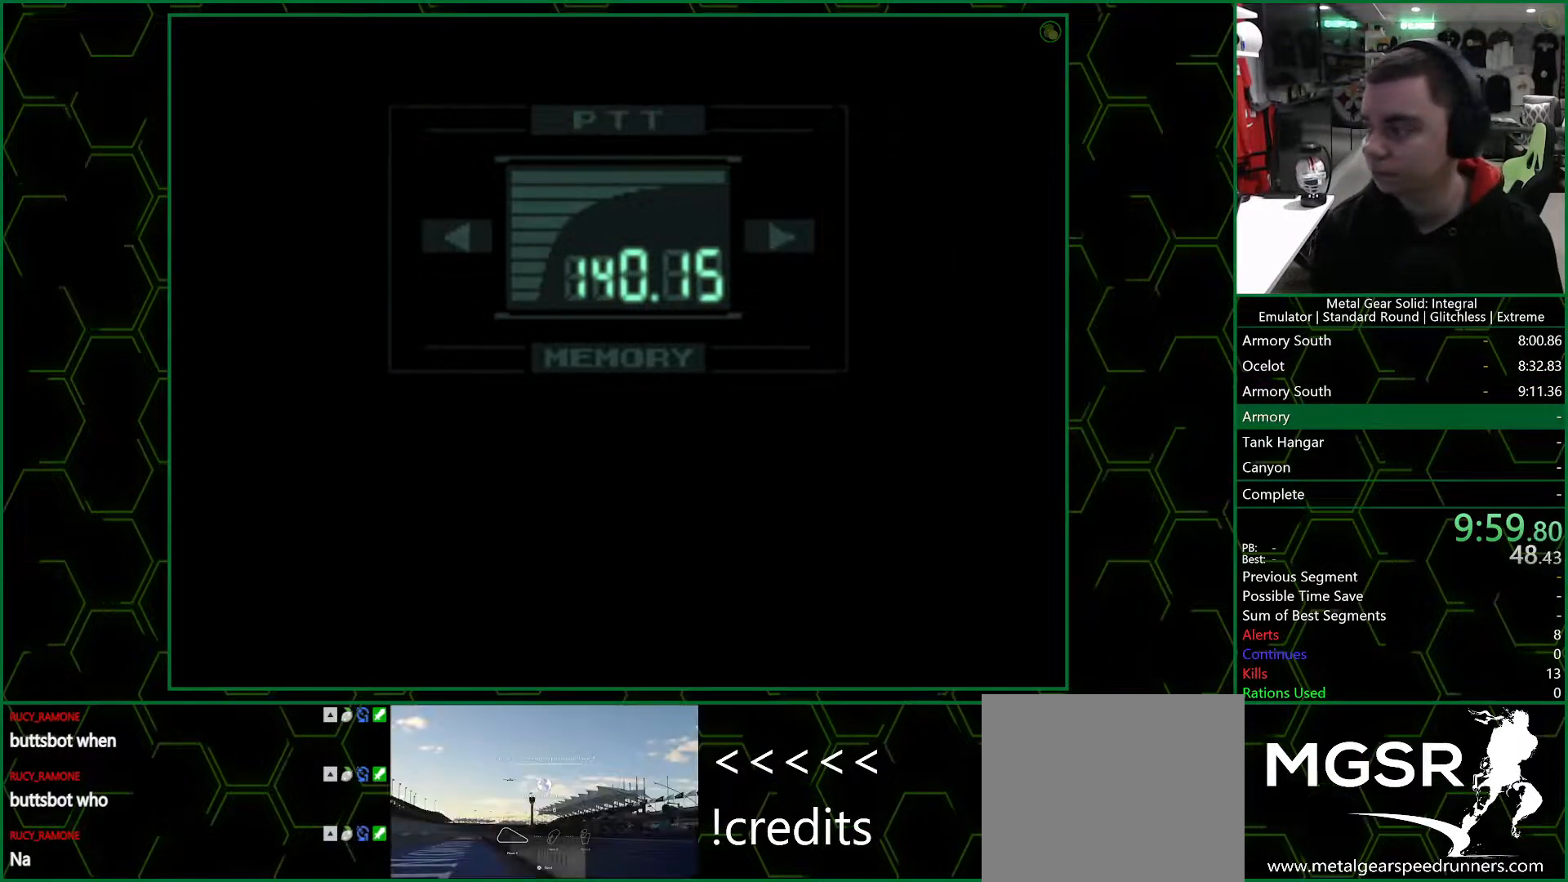
{"buttons": [], "left_stick": "up", "right_stick": "center", "events": [[267, "R3", "up"], [367, "left_stick", "up"]]}
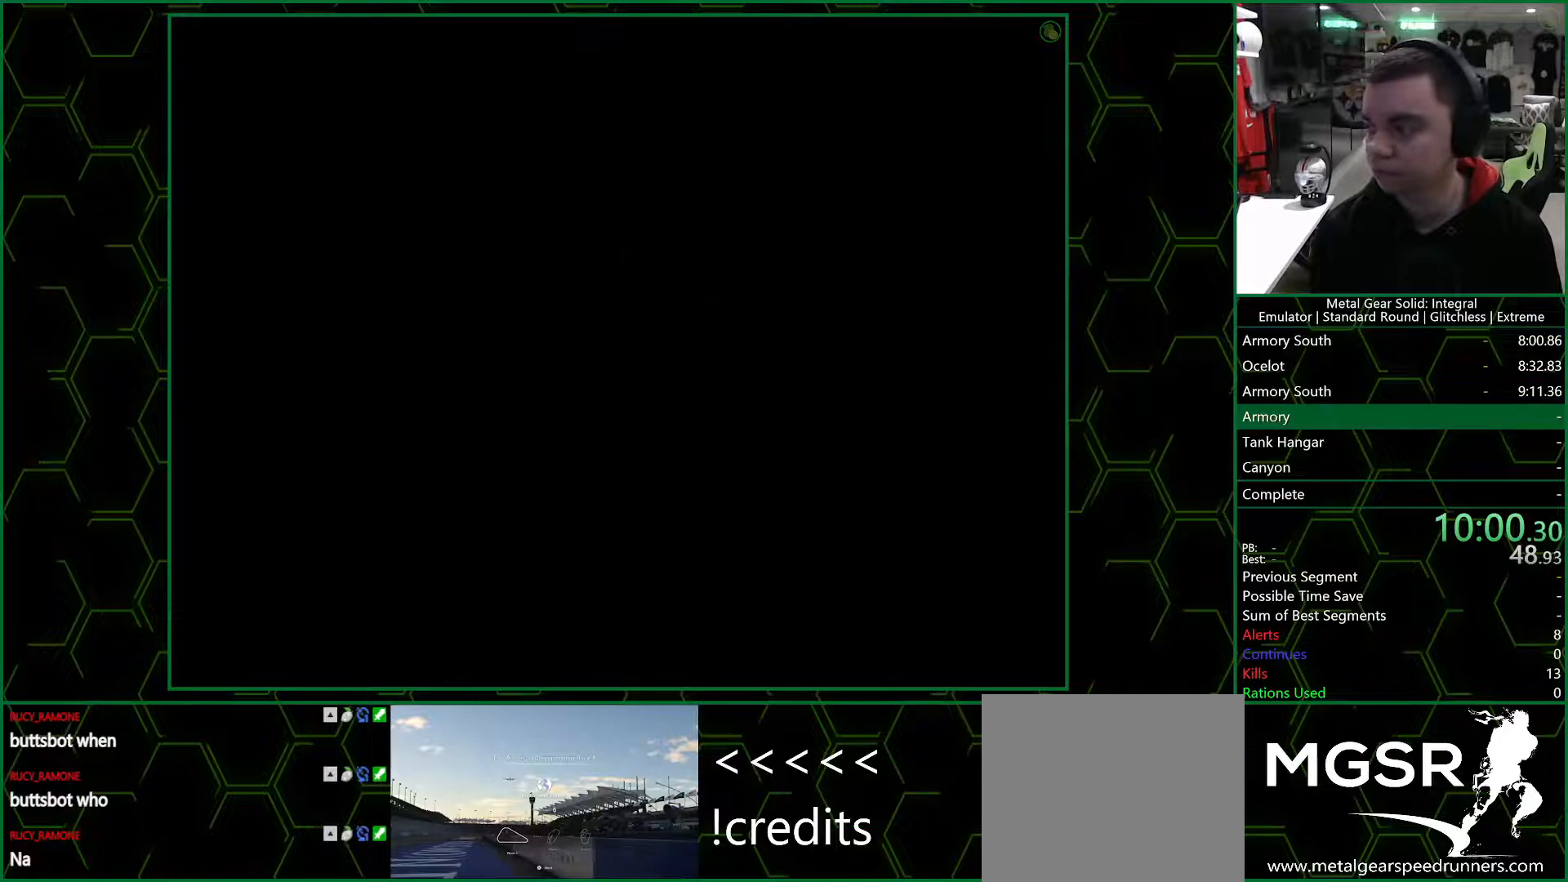
{"buttons": [], "left_stick": "up", "right_stick": "center", "events": []}
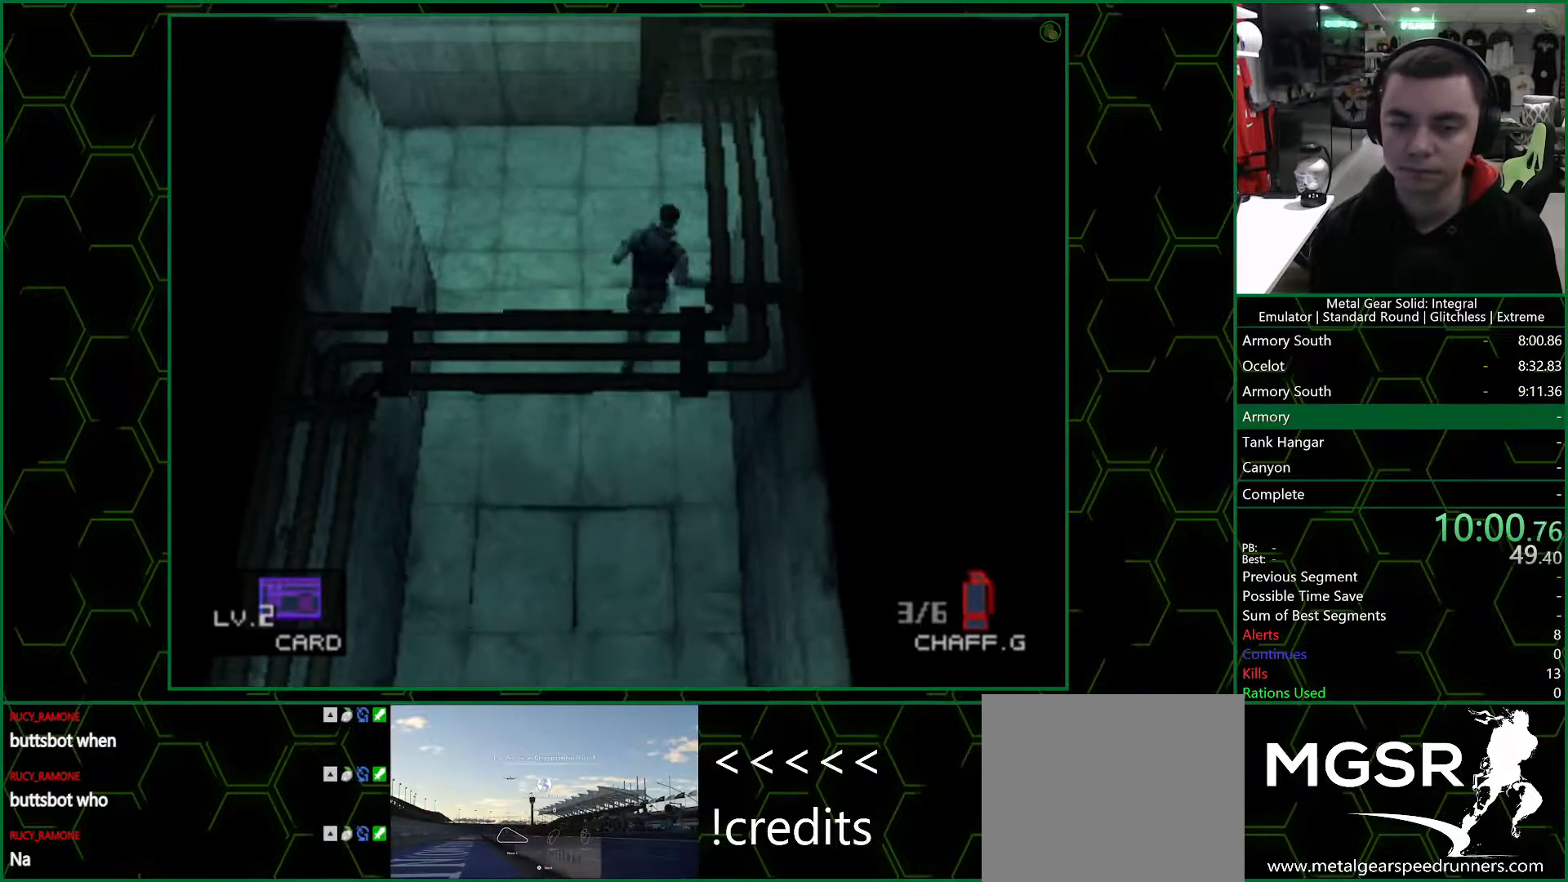
{"buttons": [], "left_stick": "right", "right_stick": "center", "events": [[200, "left_stick", "right"]]}
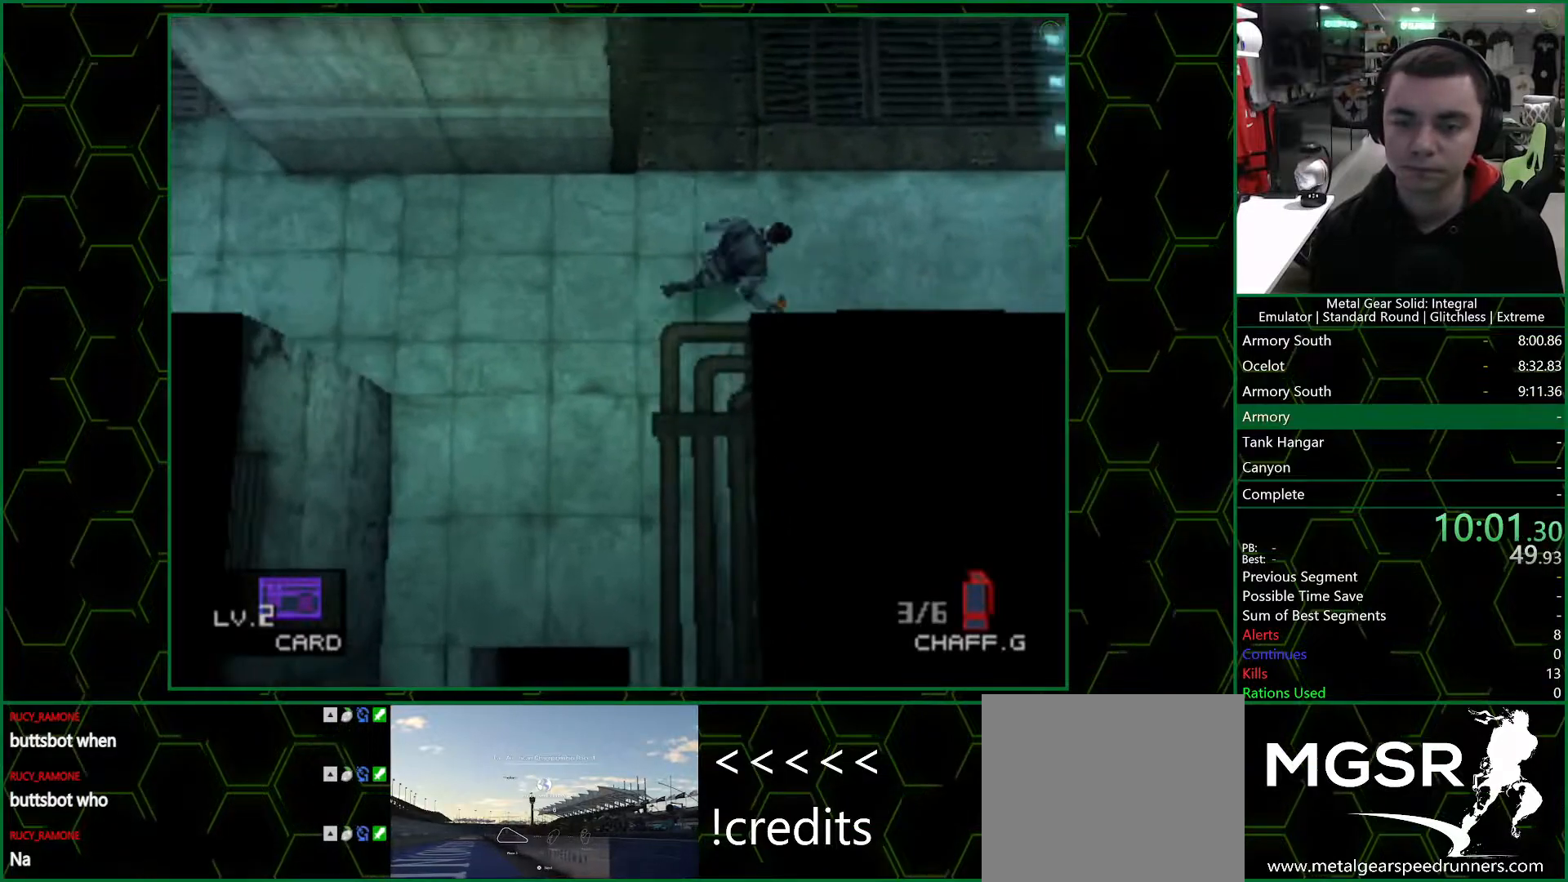
{"buttons": [], "left_stick": "right", "right_stick": "center", "events": []}
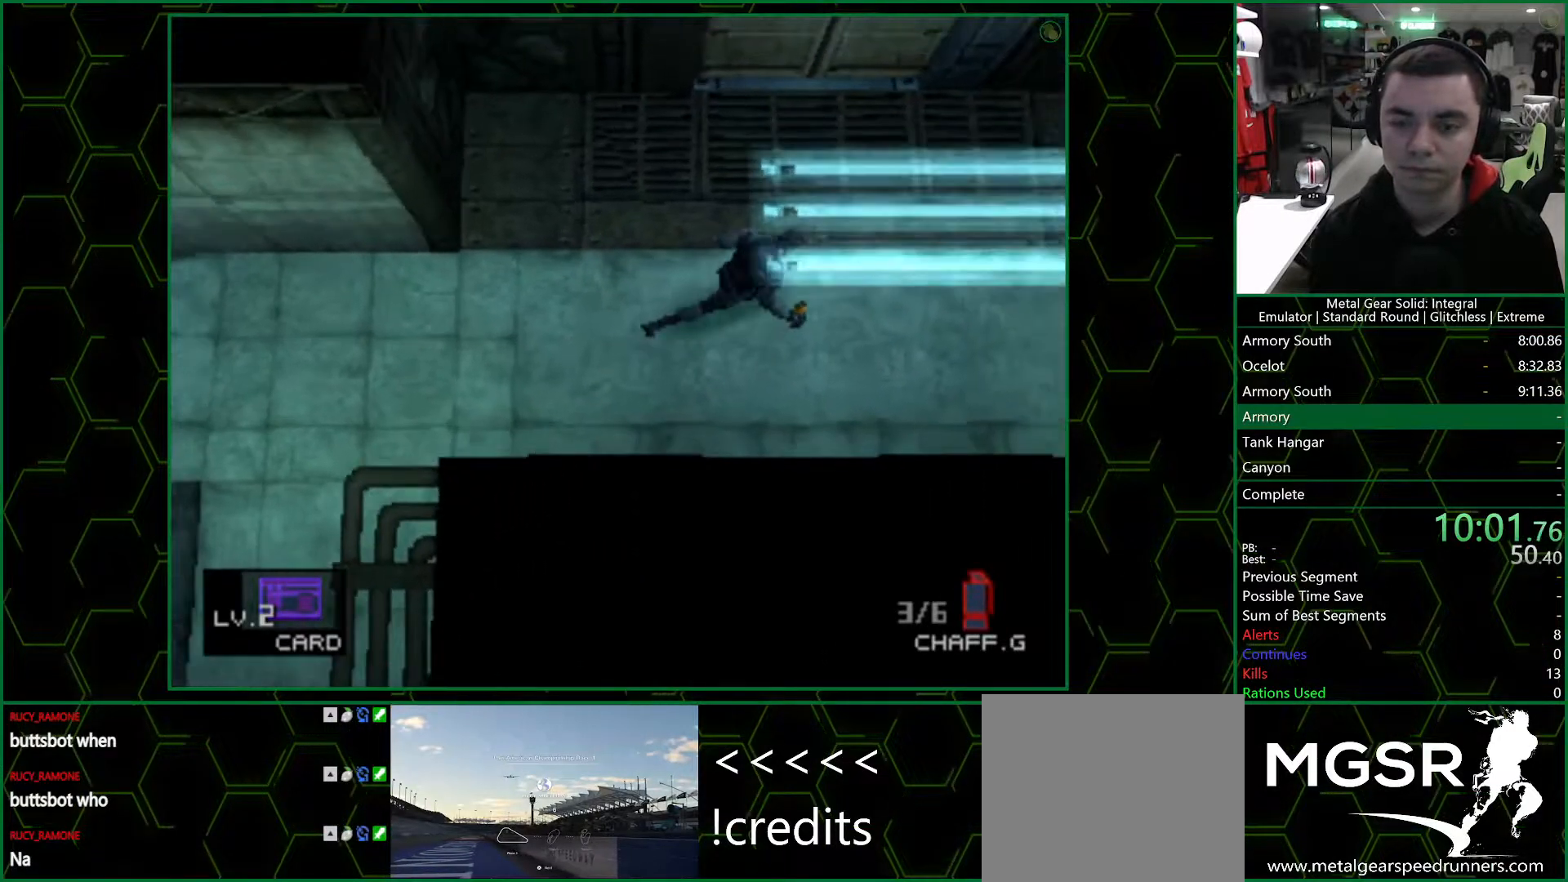
{"buttons": [], "left_stick": "up", "right_stick": "center", "events": [[183, "left_stick", "up-right"], [483, "left_stick", "up"]]}
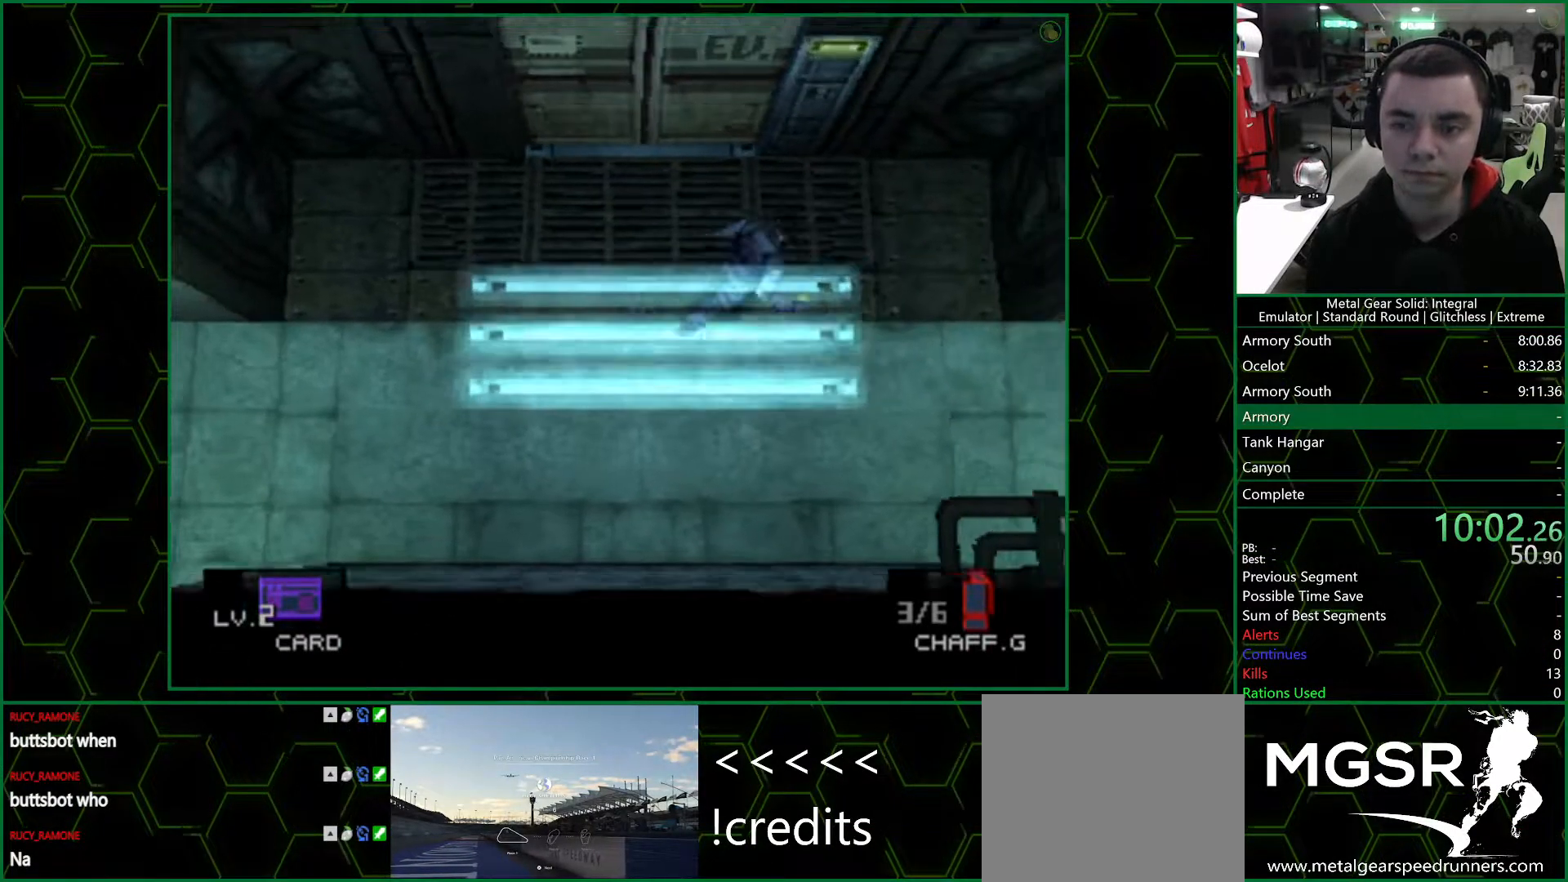
{"buttons": [], "left_stick": "center", "right_stick": "center", "events": [[133, "CIRCLE", "down"], [183, "CIRCLE", "up"], [183, "left_stick", "center"], [250, "CIRCLE", "down"], [283, "CIRCLE", "up"], [317, "CIRCLE", "down"], [367, "CIRCLE", "up"], [433, "CIRCLE", "down"], [467, "CIRCLE", "up"]]}
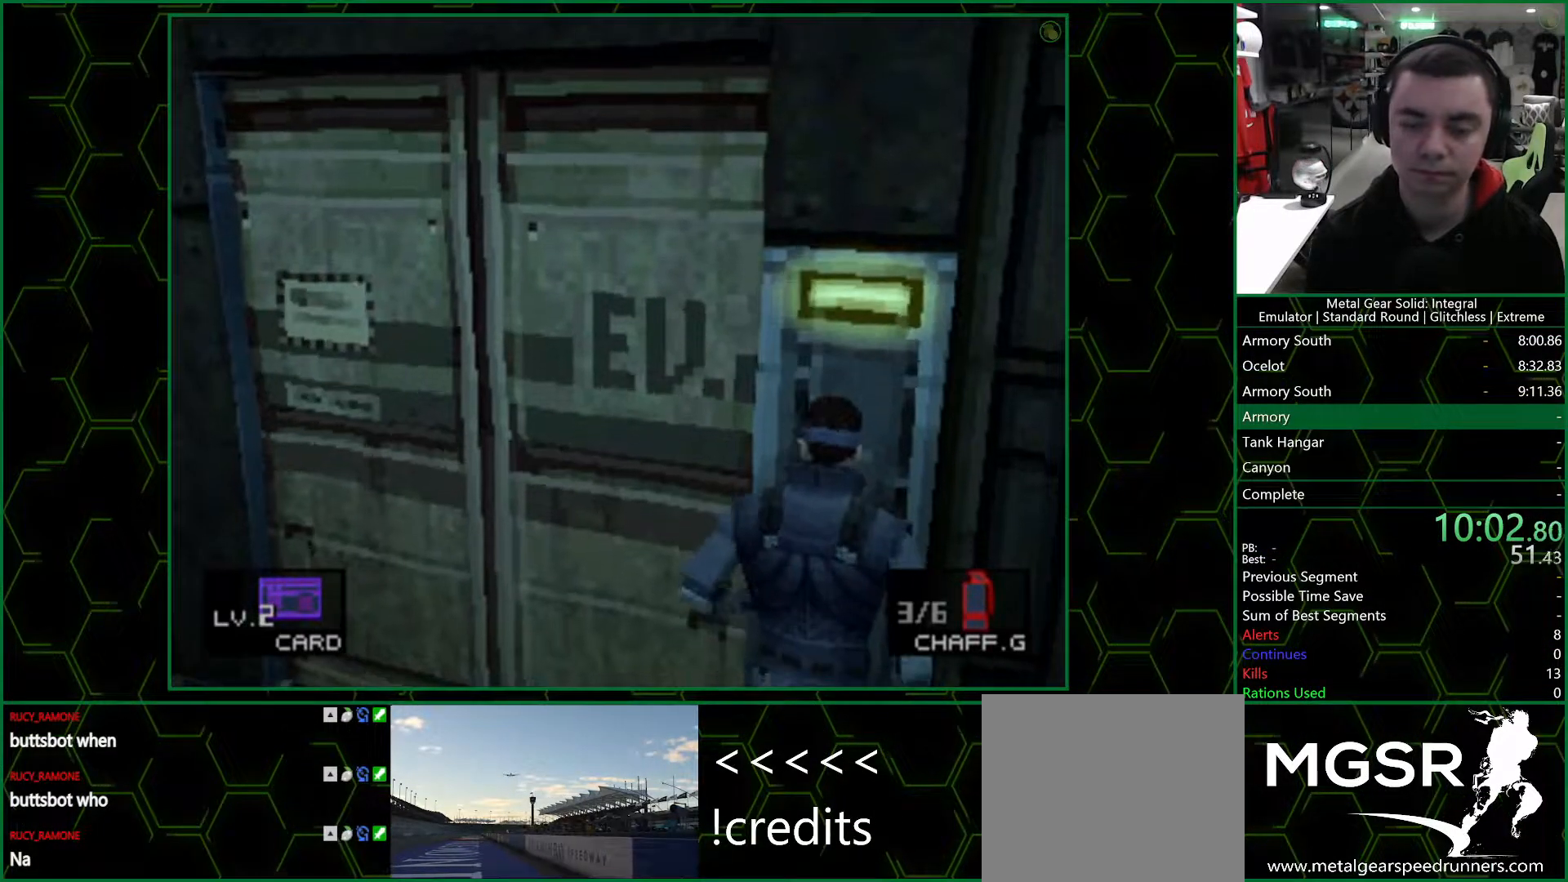
{"buttons": [], "left_stick": "center", "right_stick": "center", "events": [[33, "CIRCLE", "down"], [67, "CIRCLE", "up"], [133, "CIRCLE", "down"], [183, "CIRCLE", "up"], [233, "CIRCLE", "down"], [283, "CIRCLE", "up"], [333, "CIRCLE", "down"], [383, "CIRCLE", "up"], [433, "CIRCLE", "down"], [483, "CIRCLE", "up"]]}
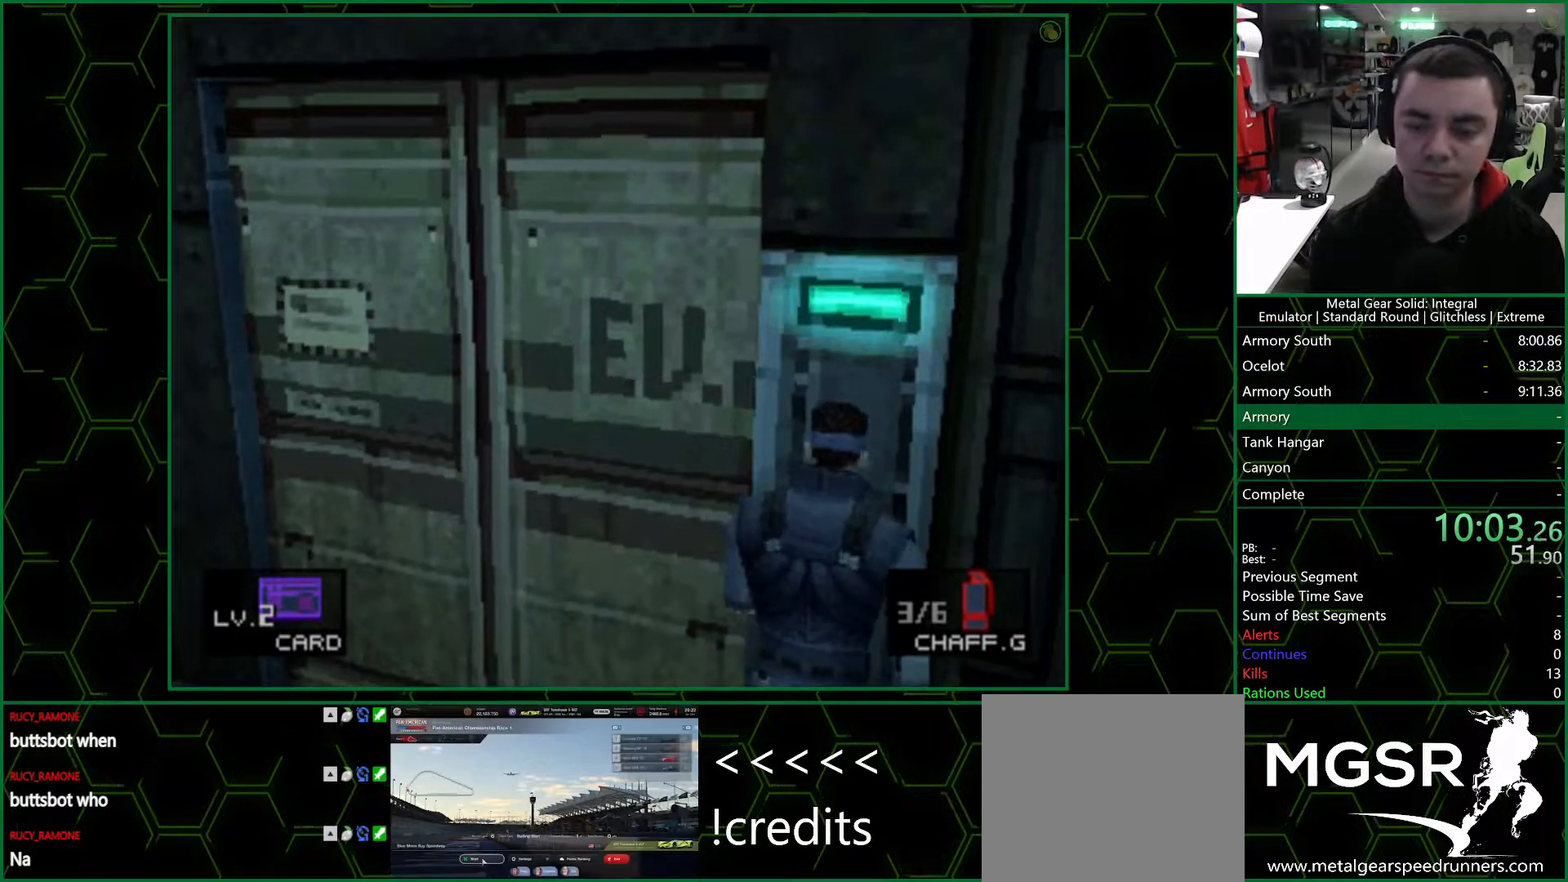
{"buttons": [], "left_stick": "center", "right_stick": "center", "events": [[33, "CIRCLE", "down"], [83, "CIRCLE", "up"], [133, "CIRCLE", "down"], [183, "CIRCLE", "up"], [217, "CIRCLE", "down"], [267, "CIRCLE", "up"], [333, "CIRCLE", "down"], [367, "CIRCLE", "up"], [400, "CIRCLE", "down"], [467, "CIRCLE", "up"]]}
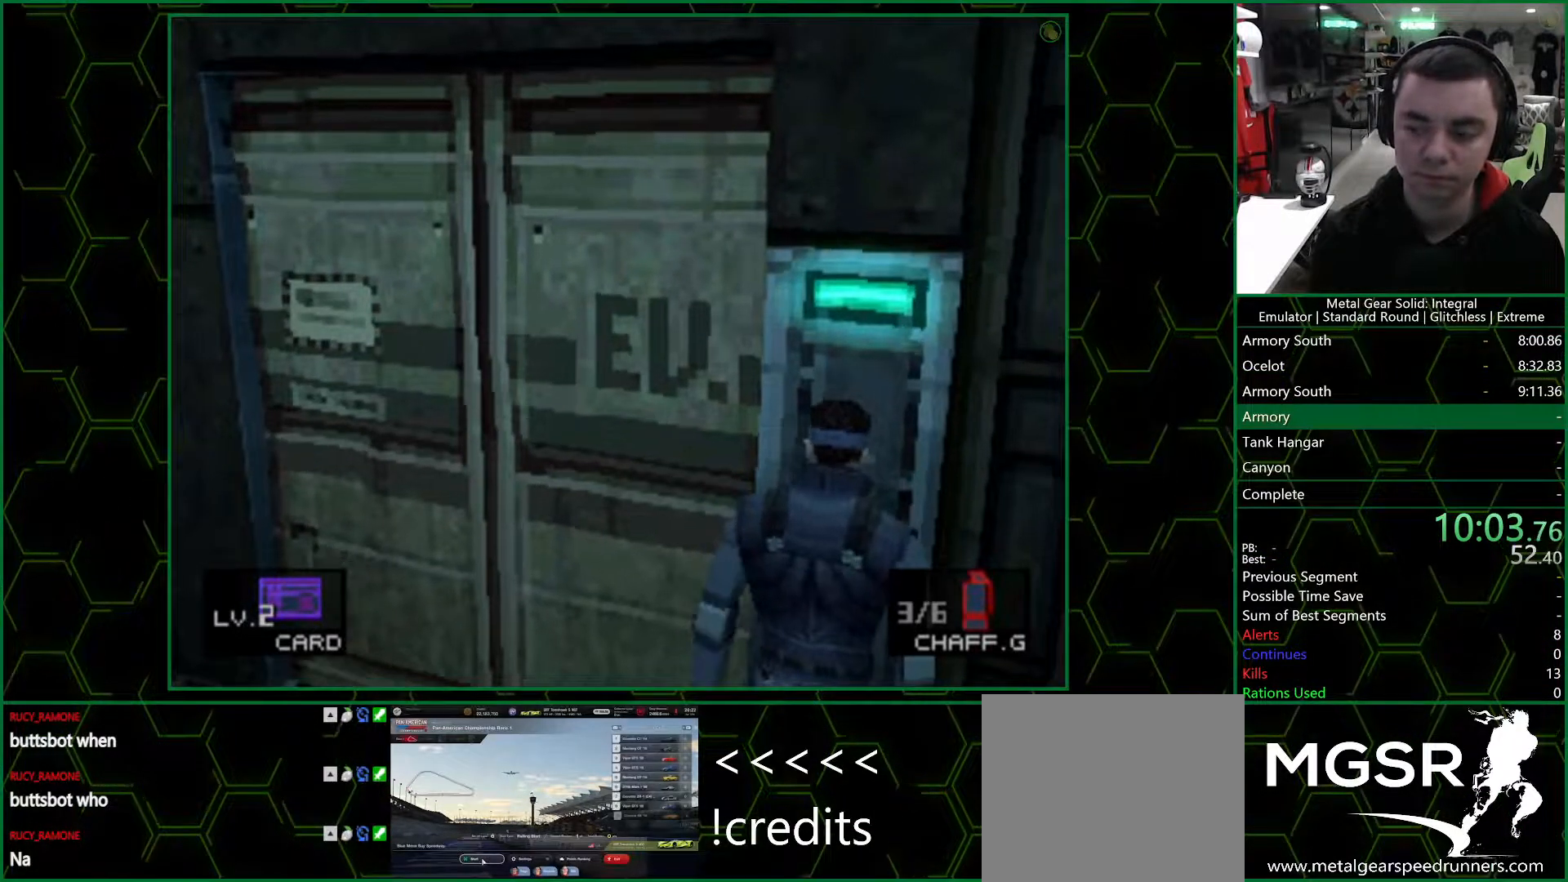
{"buttons": [], "left_stick": "center", "right_stick": "center", "events": [[17, "CIRCLE", "down"], [50, "CIRCLE", "up"], [100, "CIRCLE", "down"], [133, "CIRCLE", "up"], [183, "CIRCLE", "down"], [233, "CIRCLE", "up"], [267, "CIRCLE", "down"], [317, "CIRCLE", "up"], [350, "CIRCLE", "down"], [400, "CIRCLE", "up"]]}
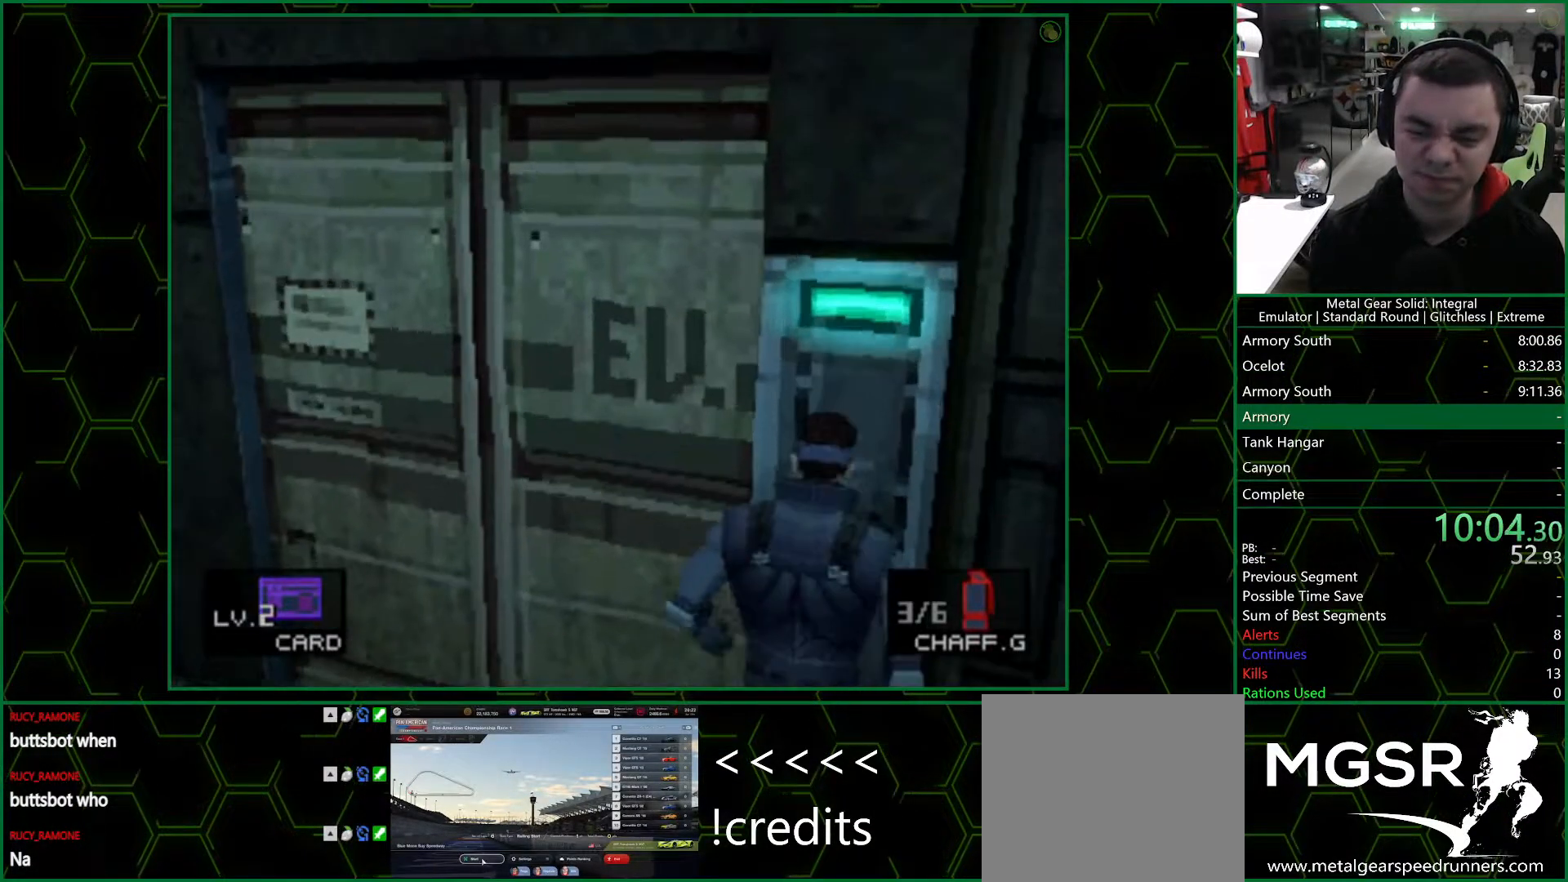
{"buttons": [], "left_stick": "up-left", "right_stick": "center", "events": [[183, "left_stick", "up-left"]]}
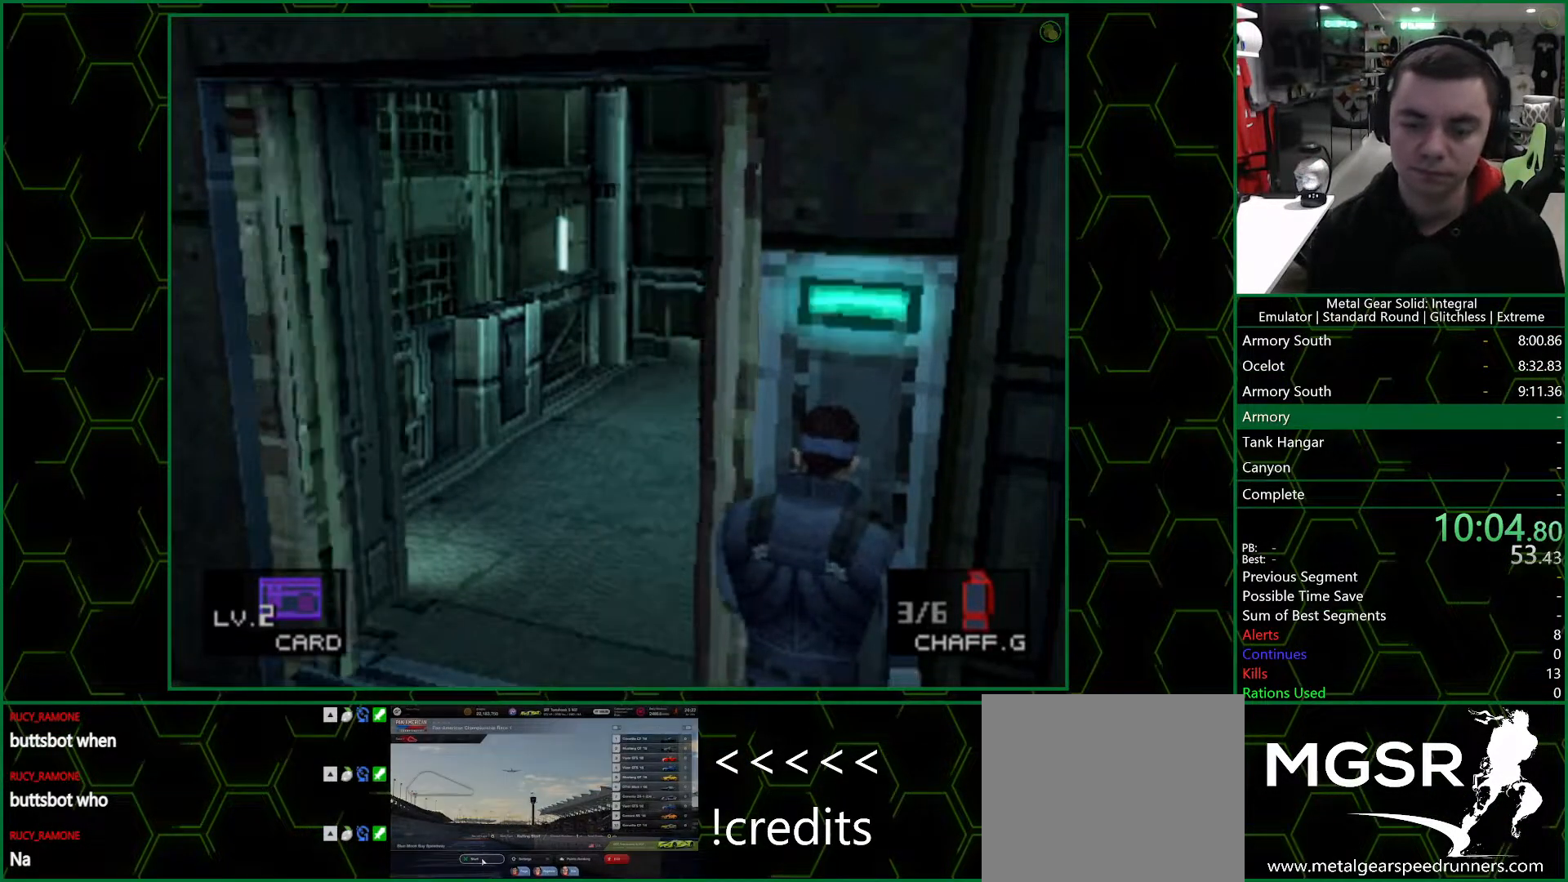
{"buttons": [], "left_stick": "up-left", "right_stick": "center", "events": []}
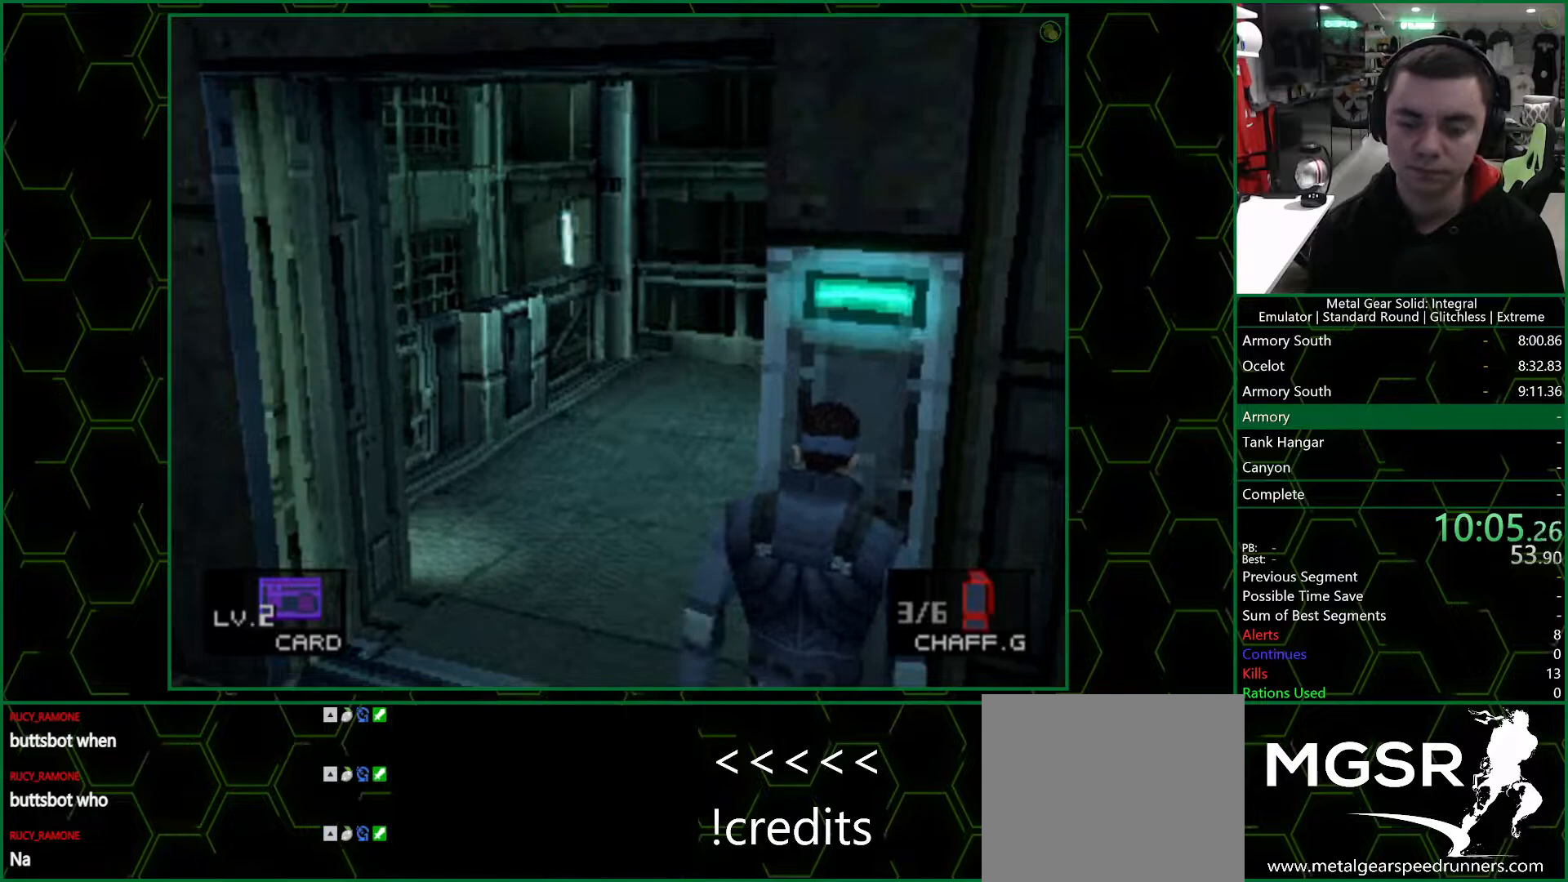
{"buttons": [], "left_stick": "up-left", "right_stick": "center", "events": []}
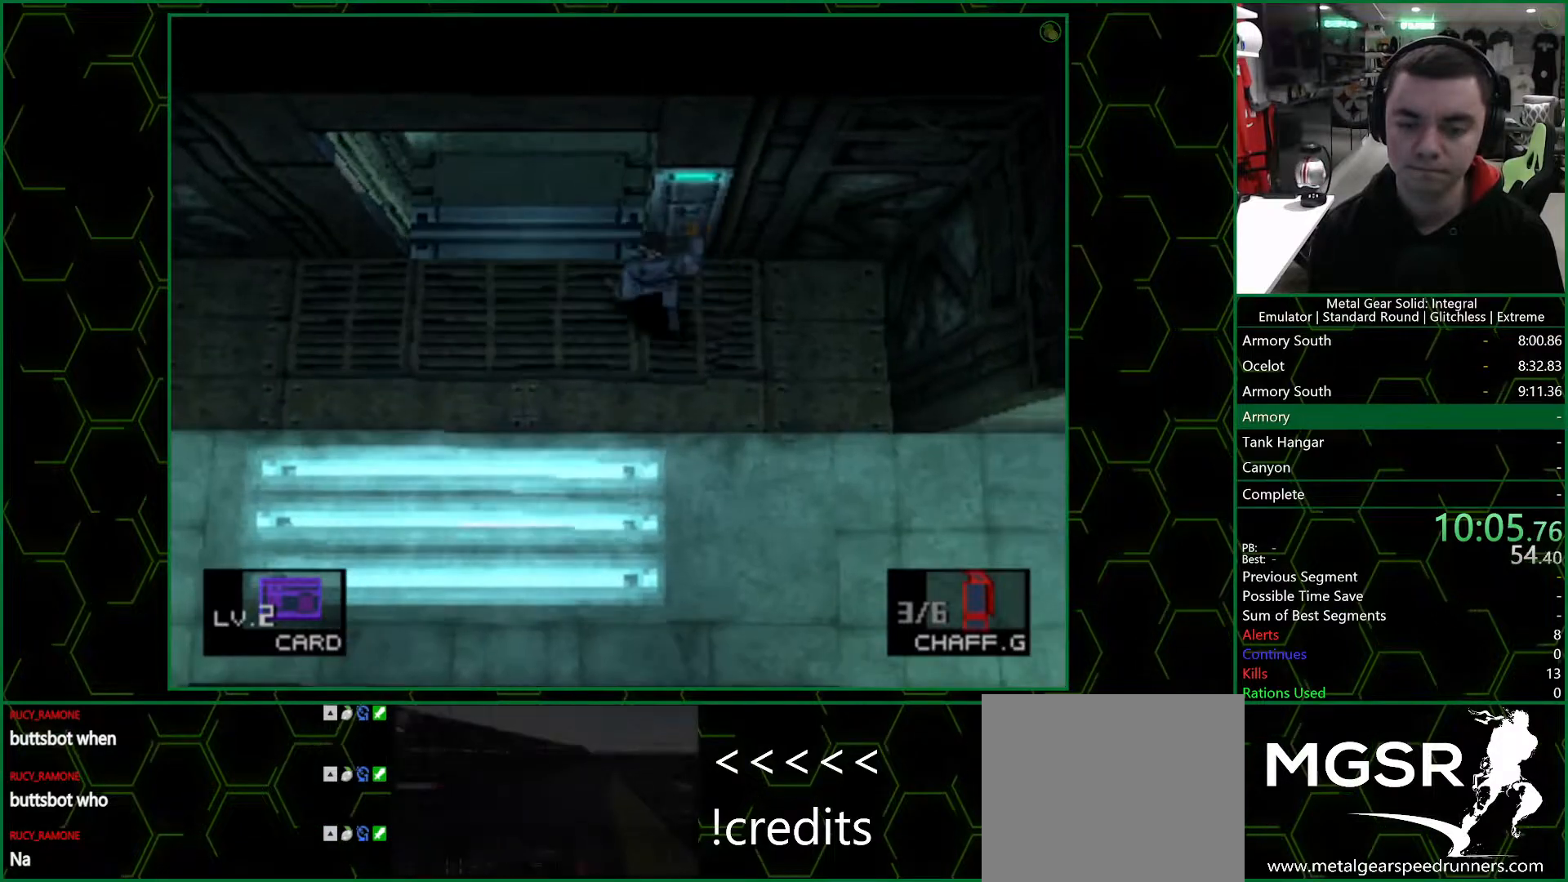
{"buttons": [], "left_stick": "up-left", "right_stick": "center", "events": []}
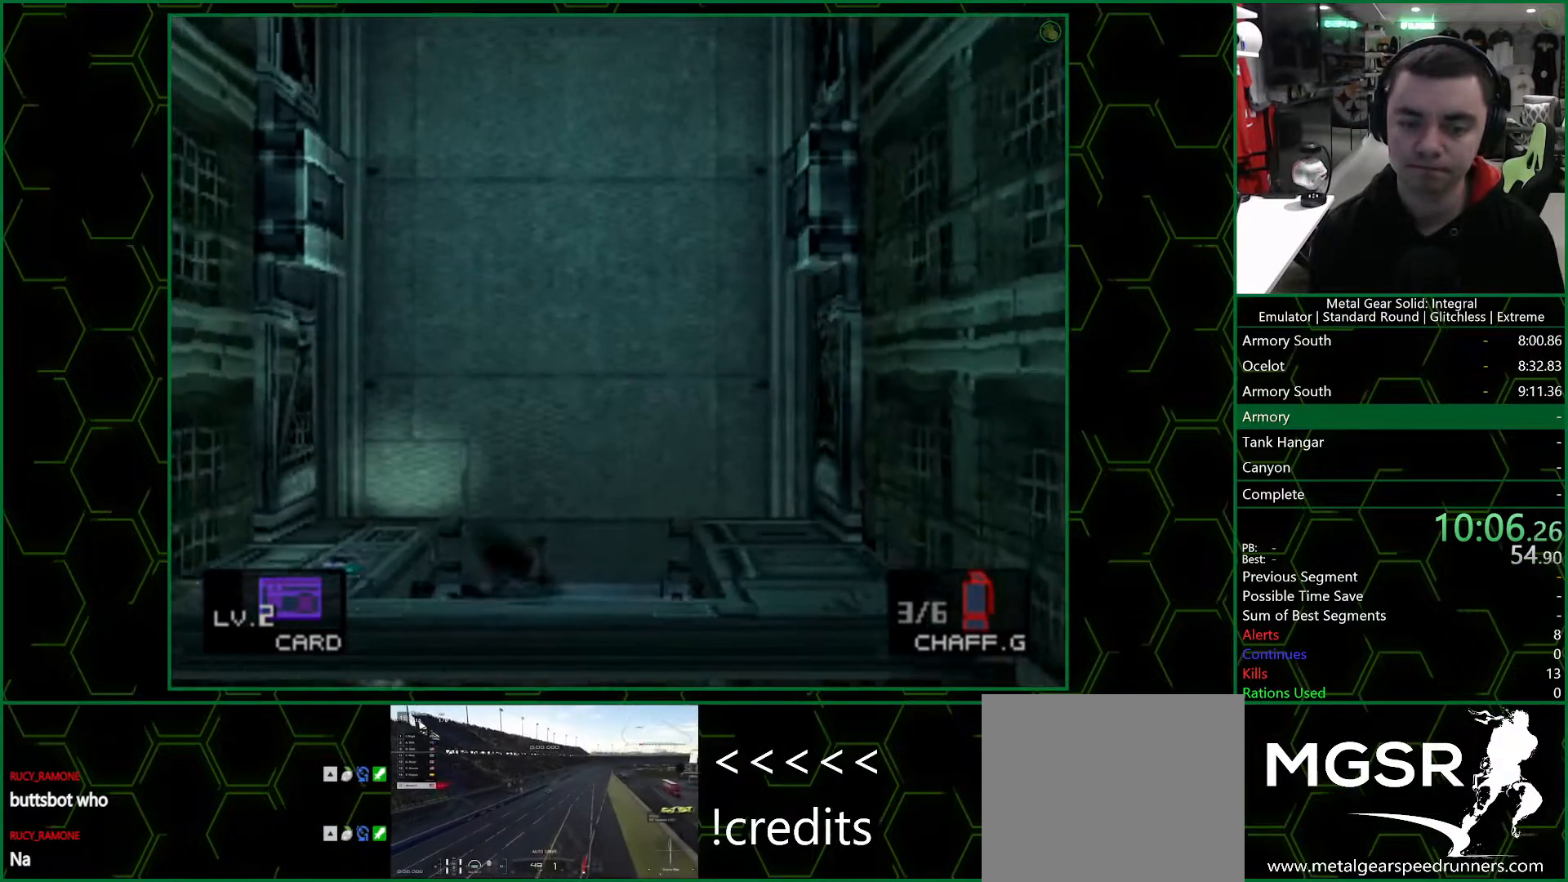
{"buttons": [], "left_stick": "down", "right_stick": "center", "events": [[367, "left_stick", "down"]]}
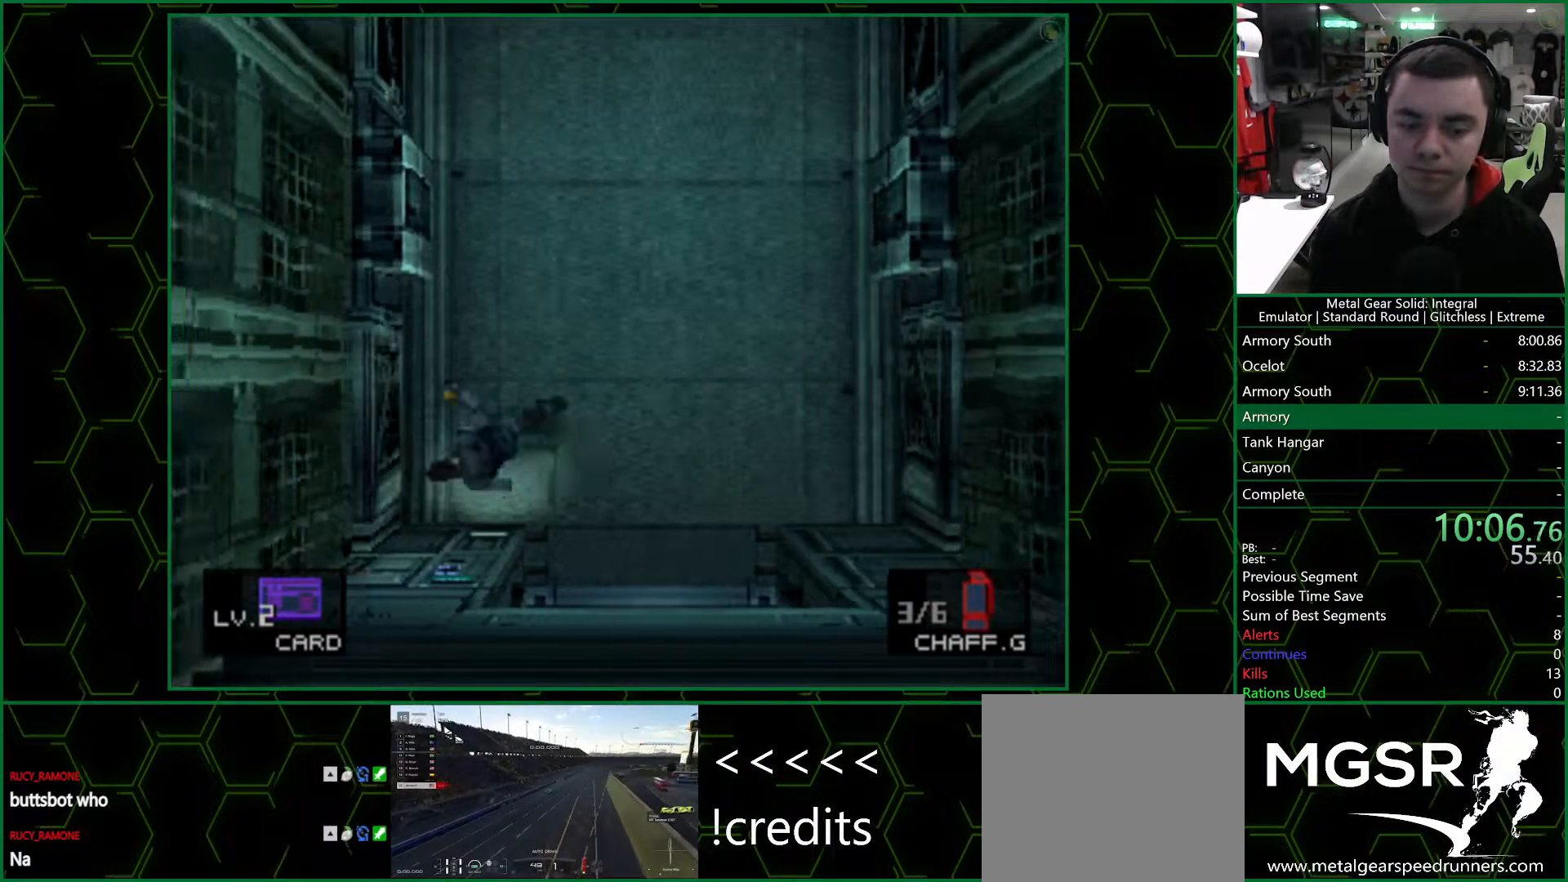
{"buttons": ["DPAD_DOWN"], "left_stick": "center", "right_stick": "center", "events": [[50, "left_stick", "center"], [267, "DPAD_DOWN", "down"], [367, "DPAD_DOWN", "up"], [433, "DPAD_DOWN", "down"]]}
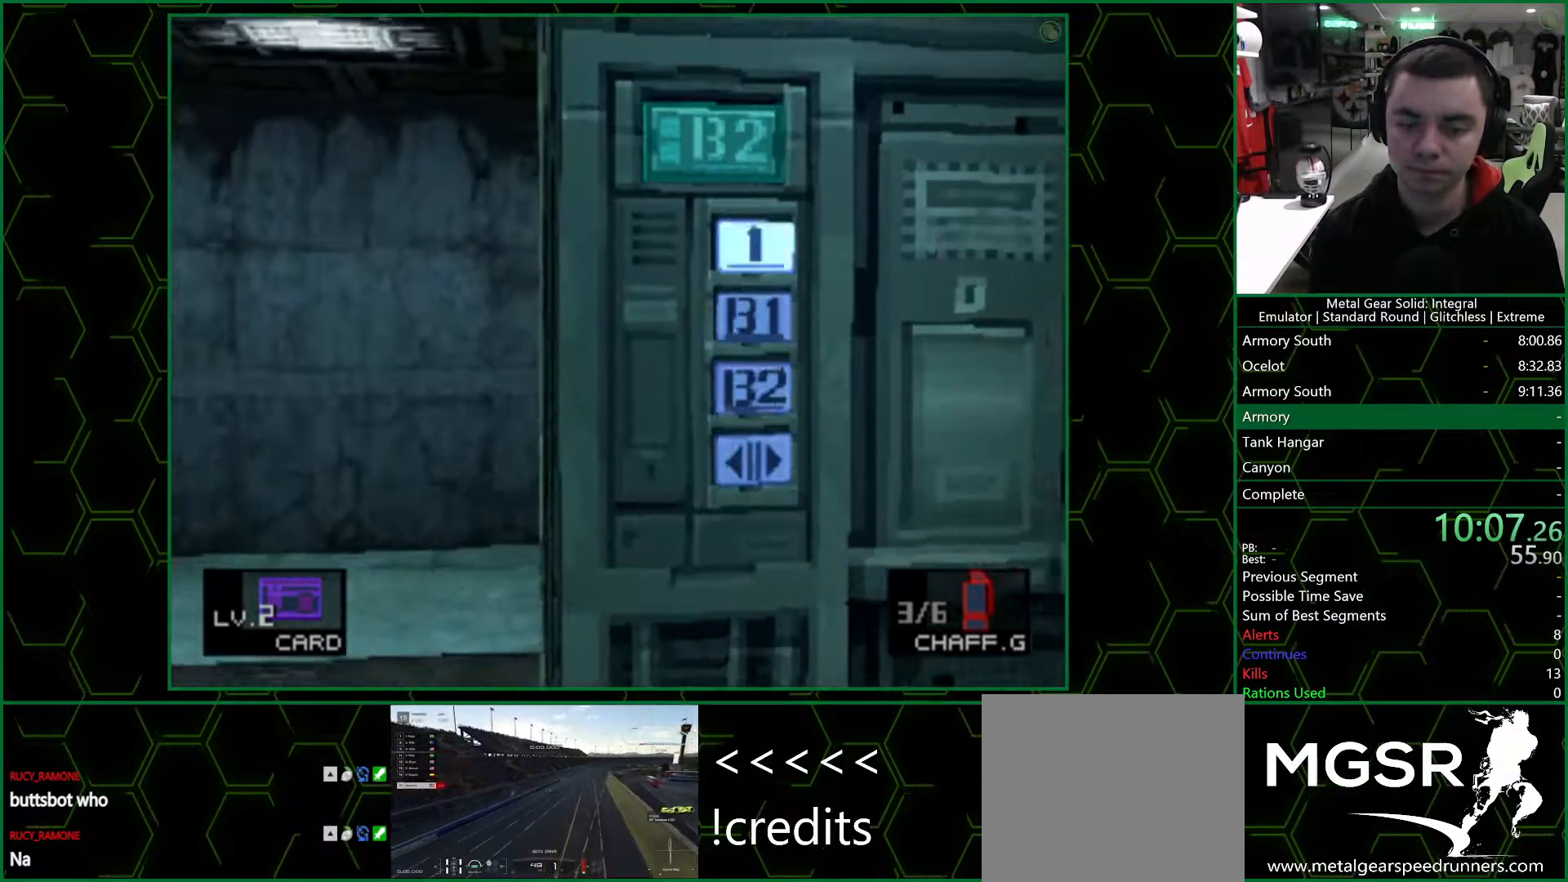
{"buttons": [], "left_stick": "center", "right_stick": "center", "events": [[17, "DPAD_DOWN", "up"], [67, "CIRCLE", "down"], [117, "CIRCLE", "up"], [183, "CIRCLE", "down"], [250, "CIRCLE", "up"]]}